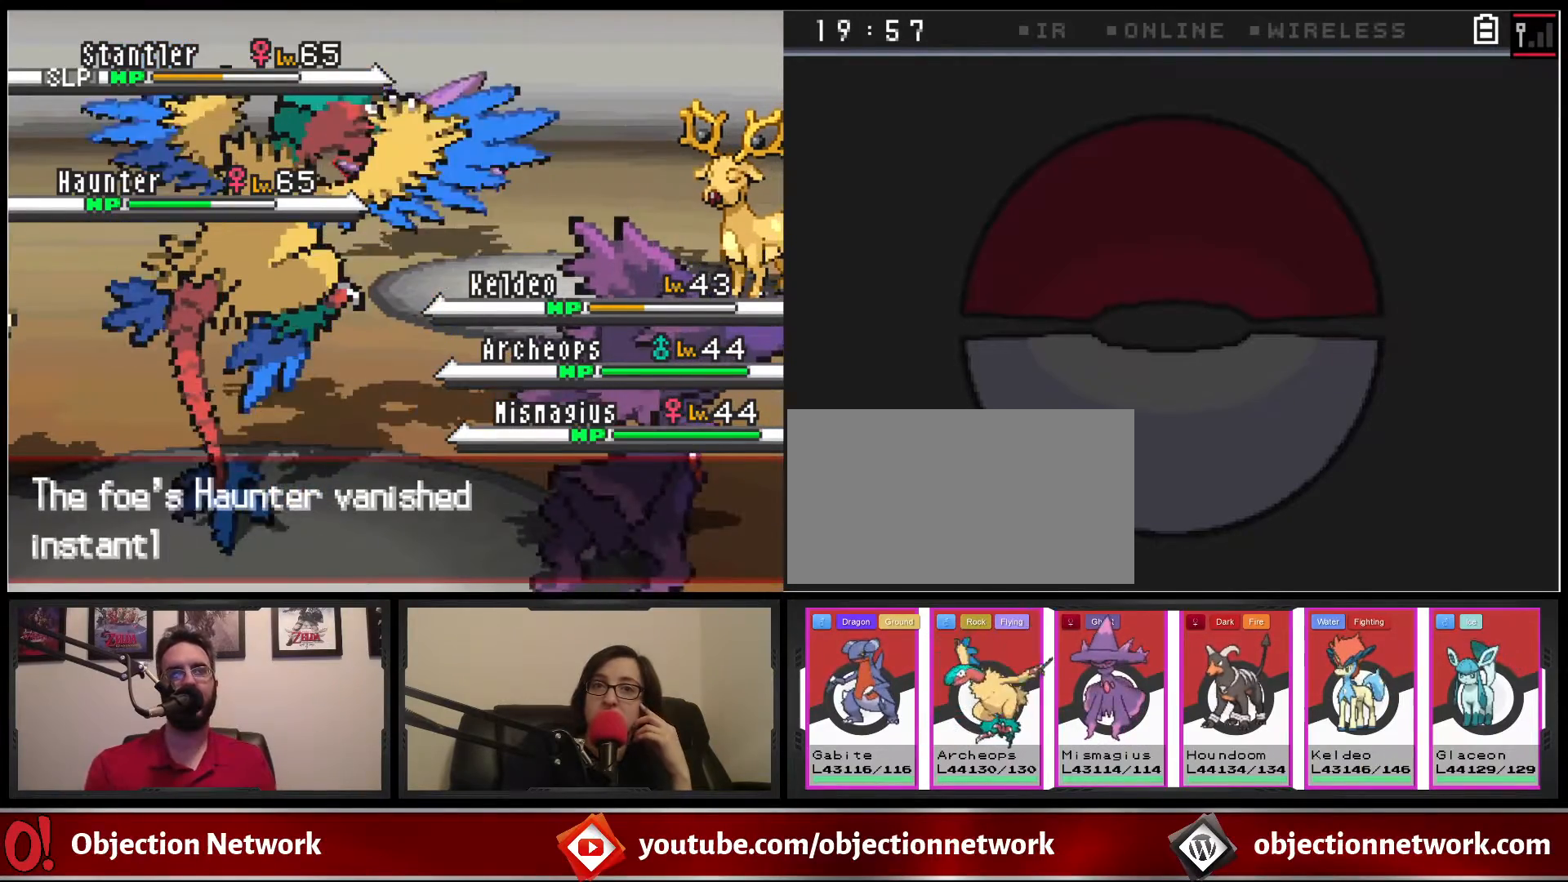
Gameplay with a controller (Nintendo layout); each line is a JSON object with the inputs held at the frame after it. "events" lists button and stick changes between this image and that frame as [ms after this image, input, new state], when the widget could be followed in between. Not read: L1 L3 R1 R3.
{"buttons": ["A"], "events": [[67, "A", "up"], [233, "A", "down"], [317, "A", "up"], [500, "A", "down"]]}
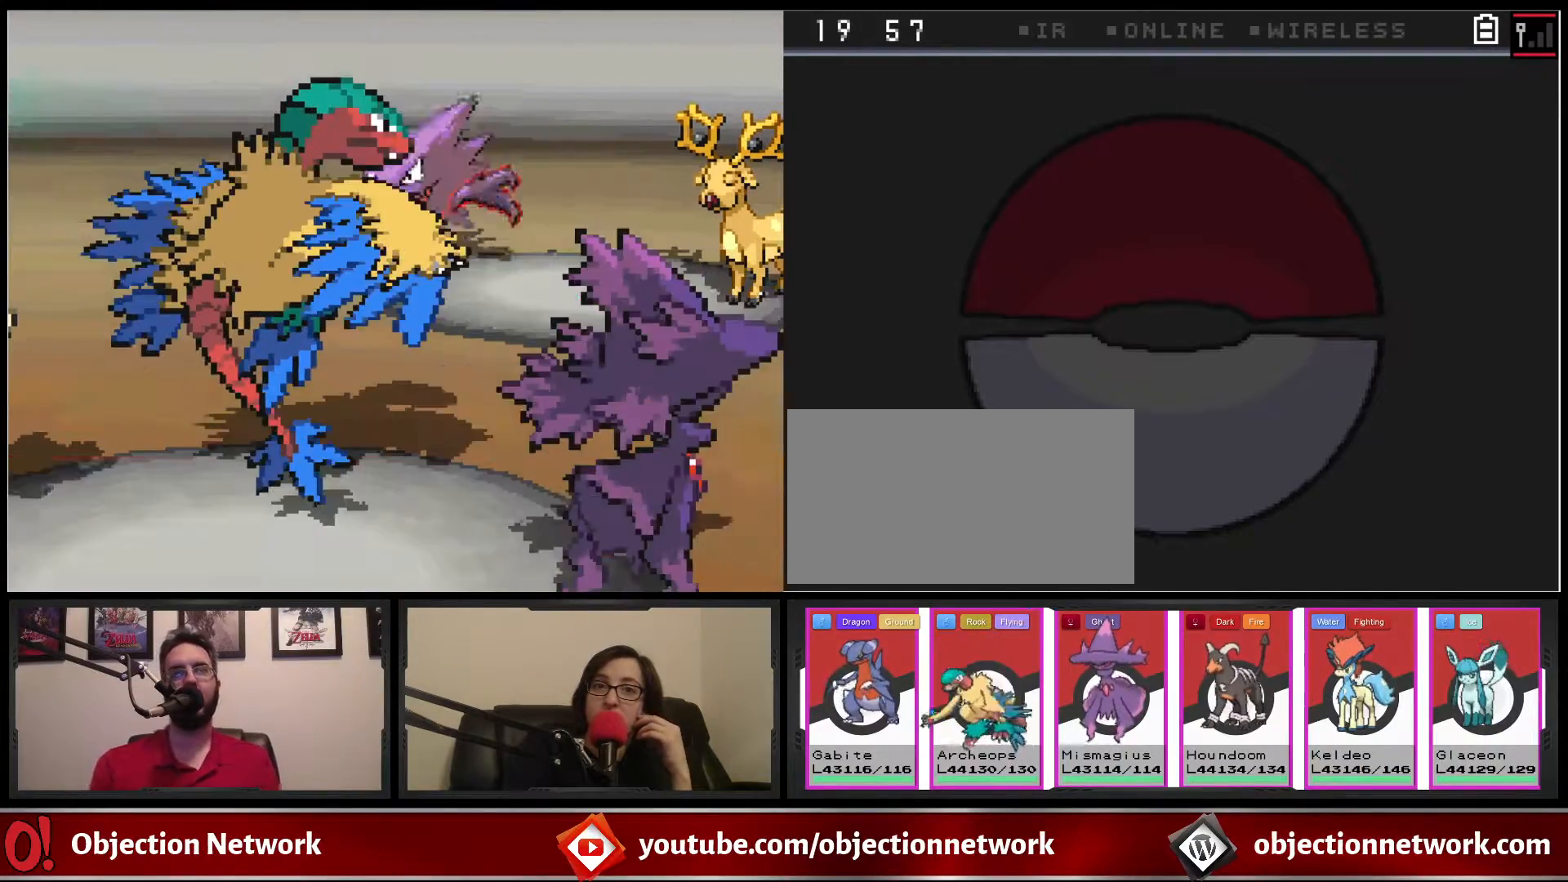
{"buttons": [], "events": [[100, "A", "up"]]}
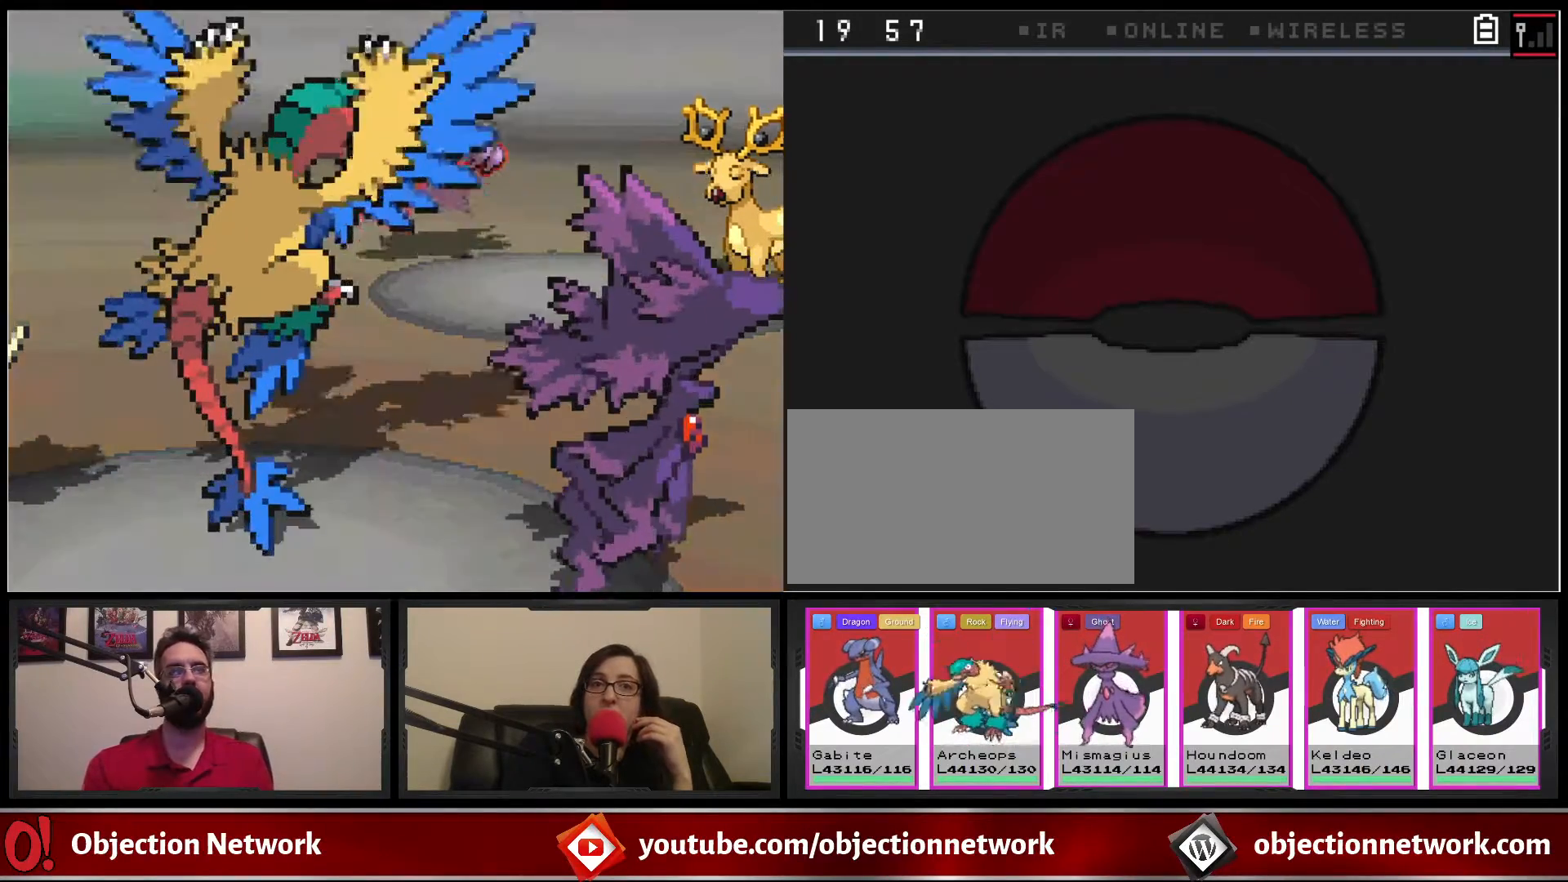
{"buttons": [], "events": []}
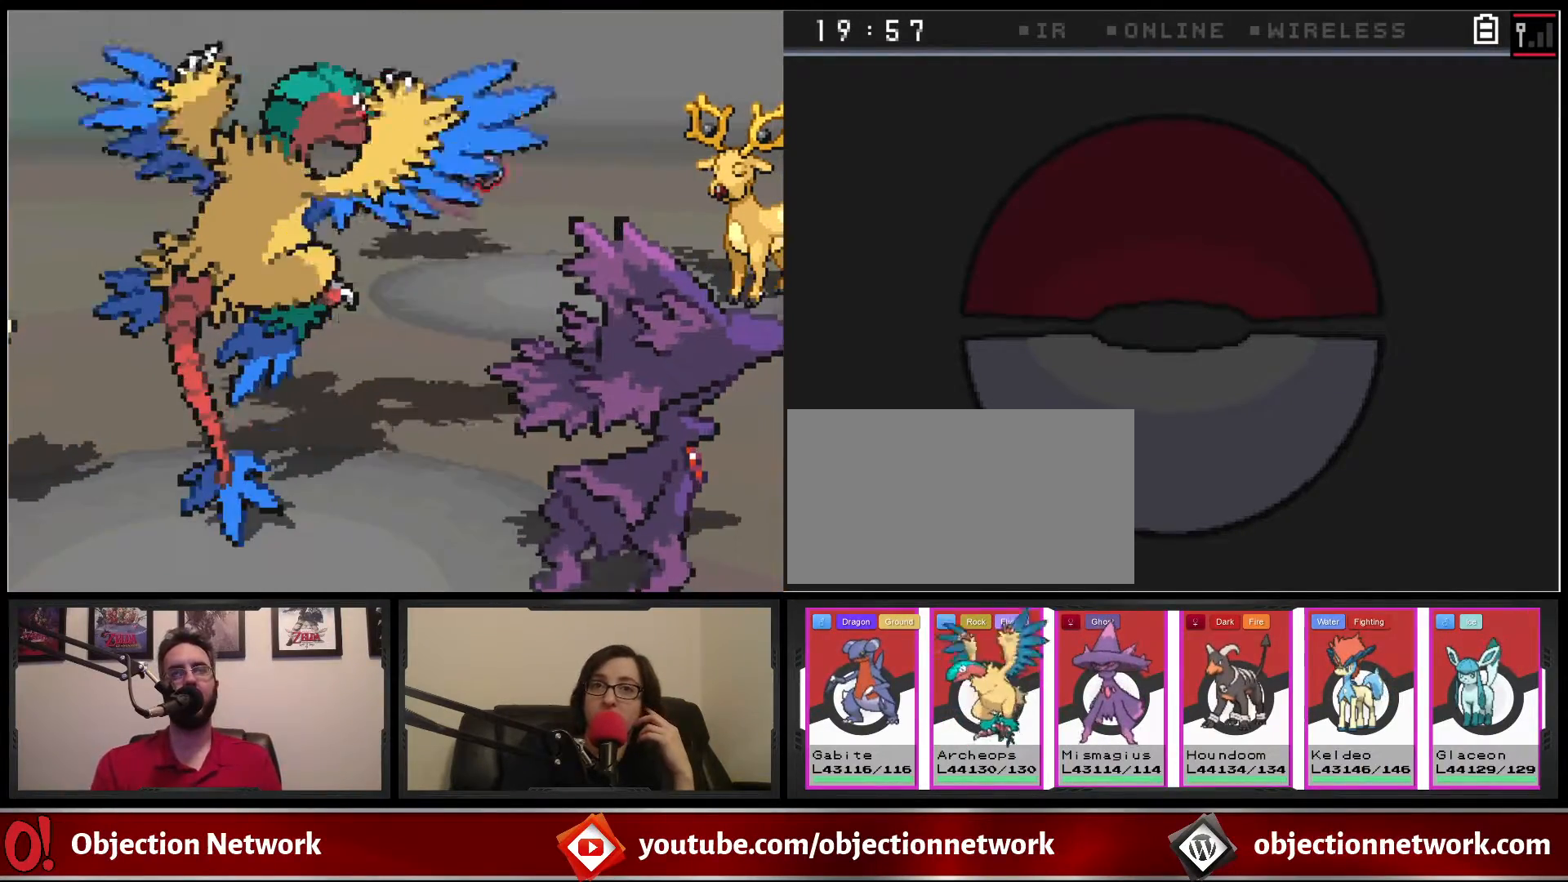
{"buttons": [], "events": []}
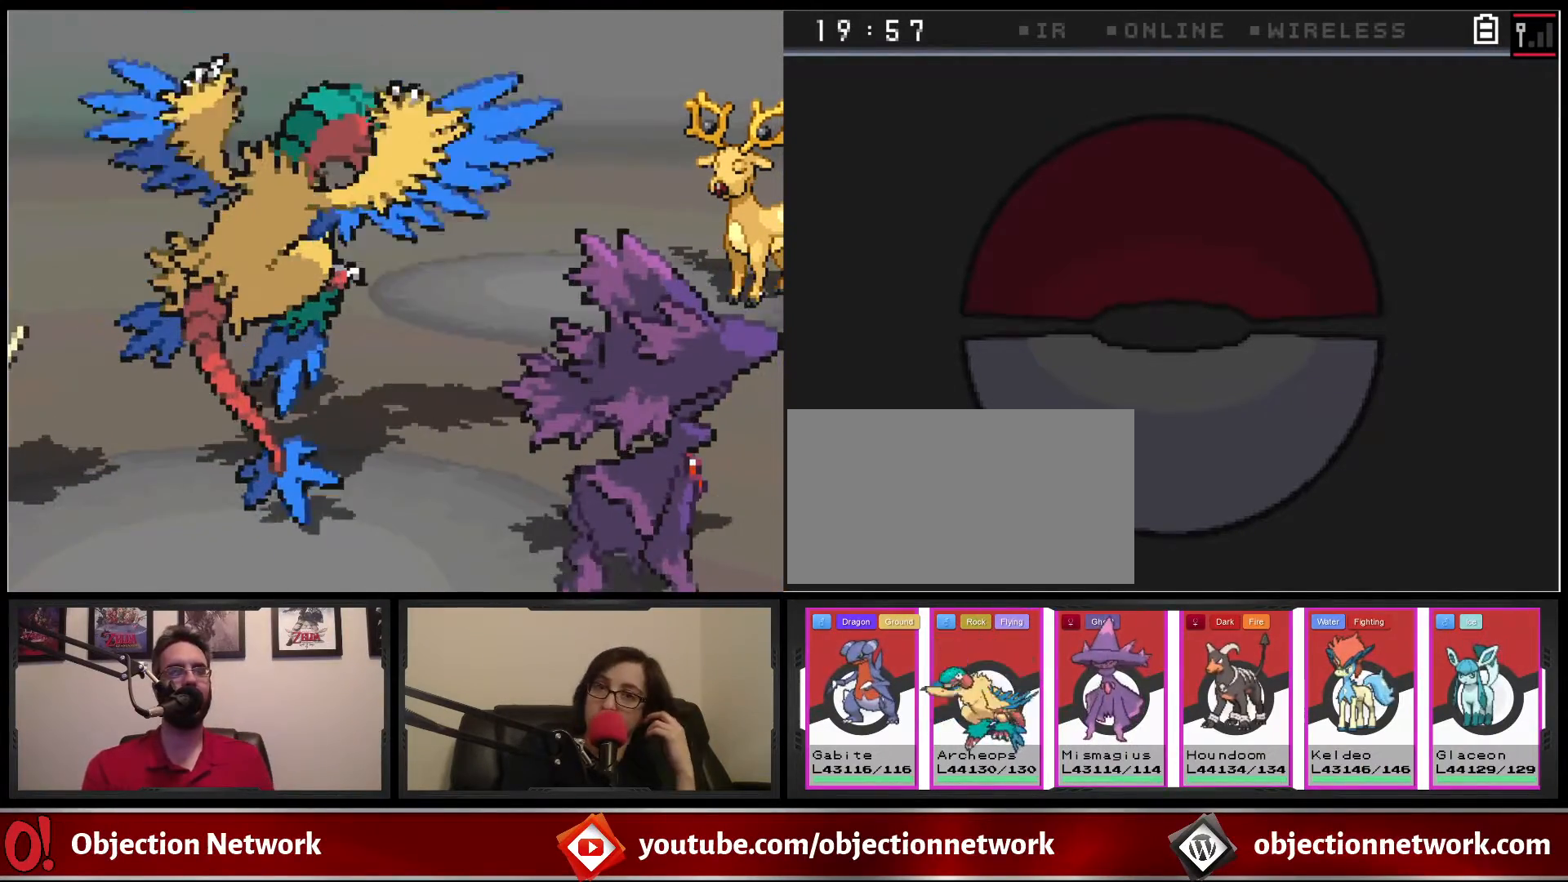
{"buttons": [], "events": []}
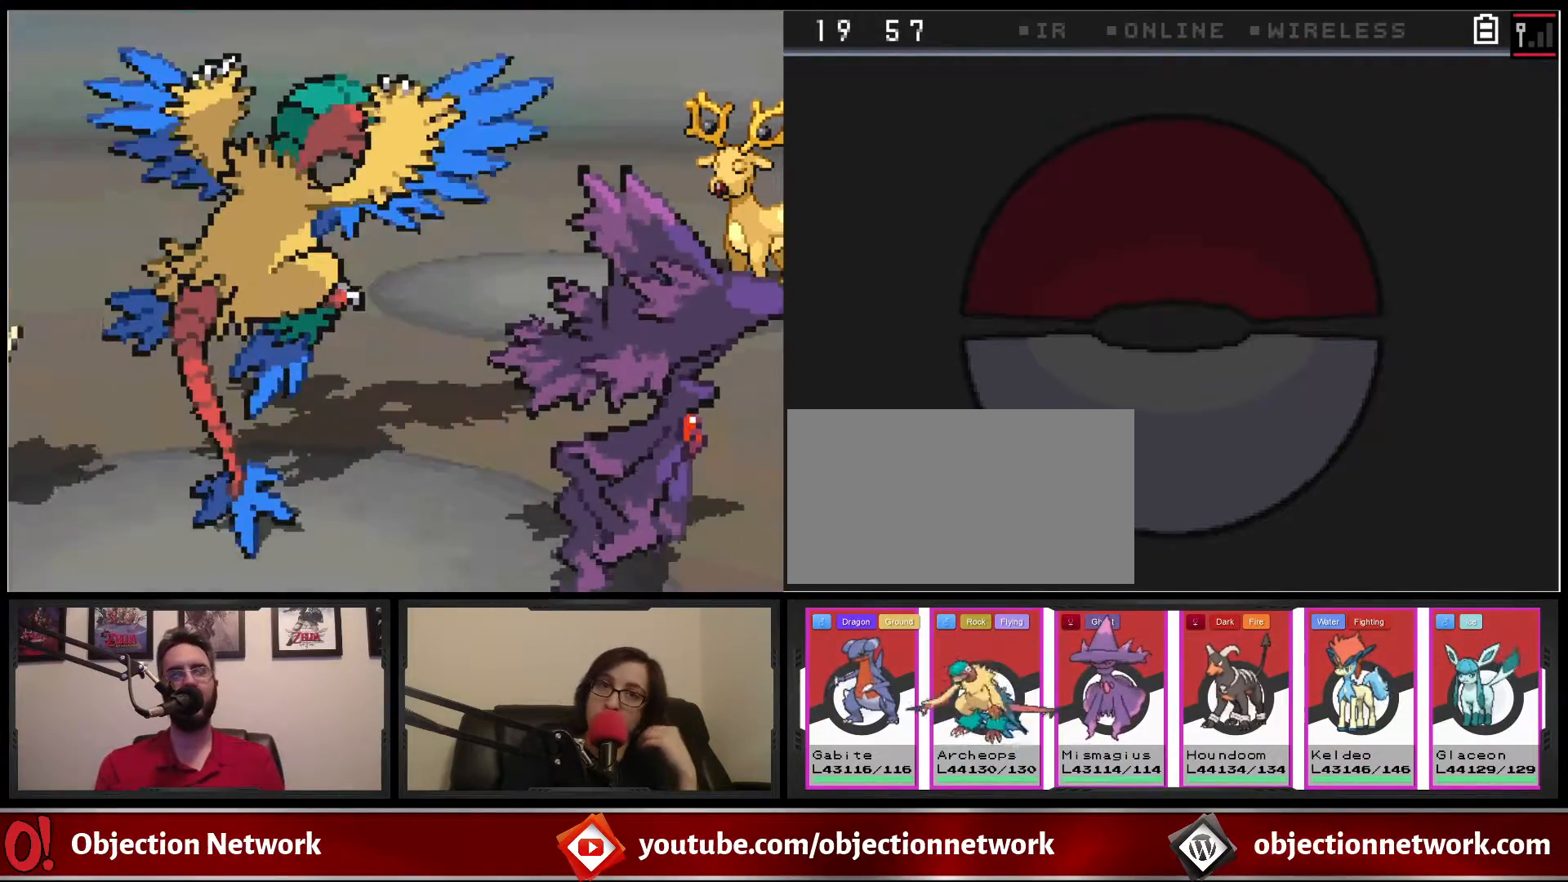
{"buttons": [], "events": []}
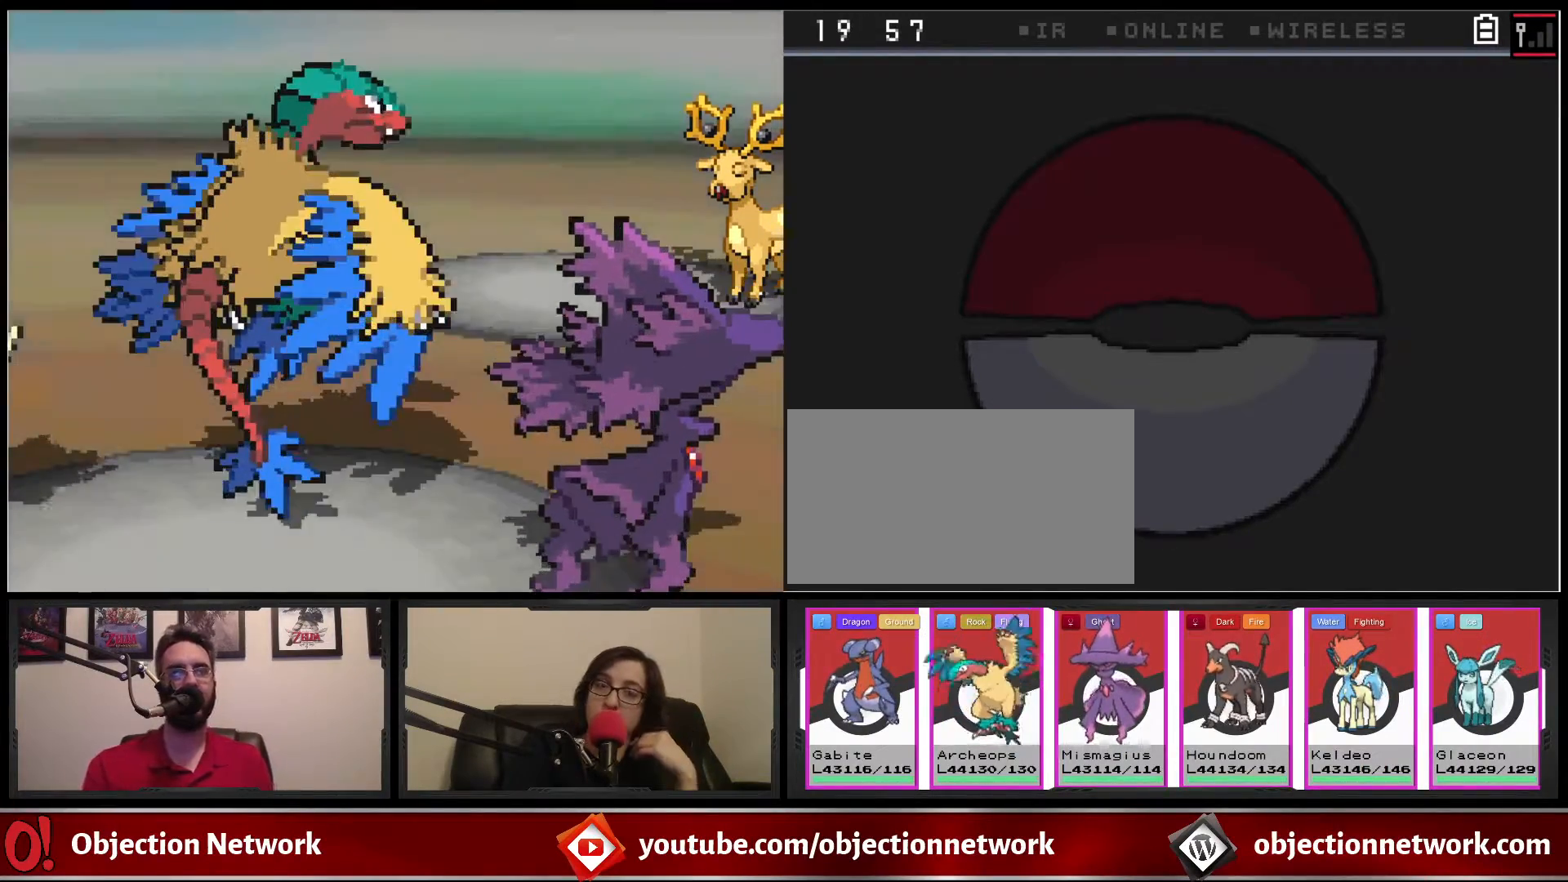
{"buttons": [], "events": [[67, "A", "down"], [200, "A", "up"]]}
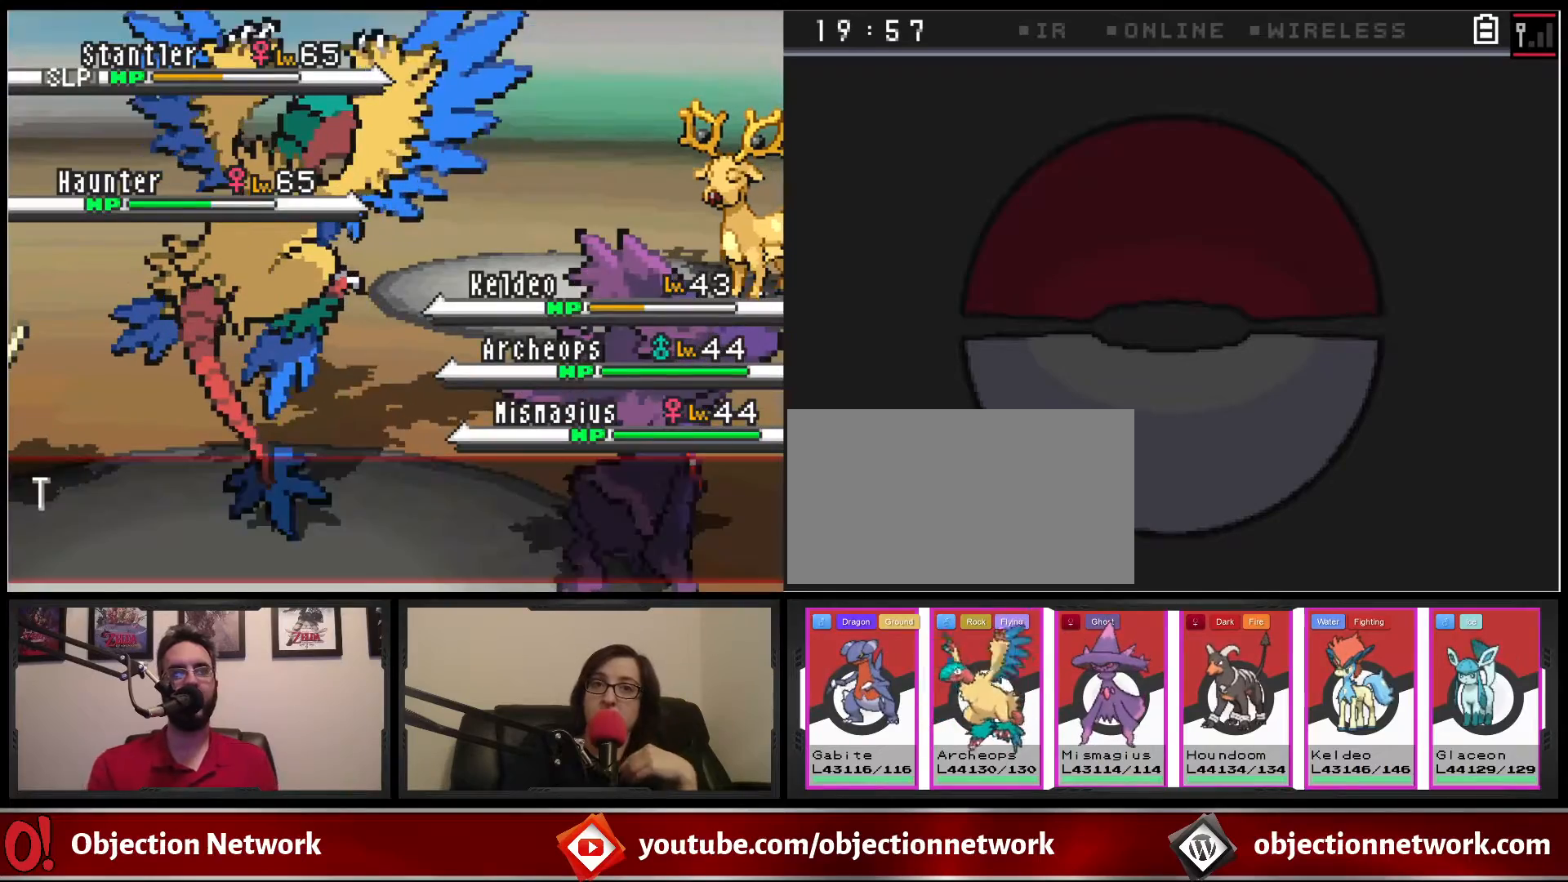
{"buttons": [], "events": [[233, "A", "down"], [383, "A", "up"]]}
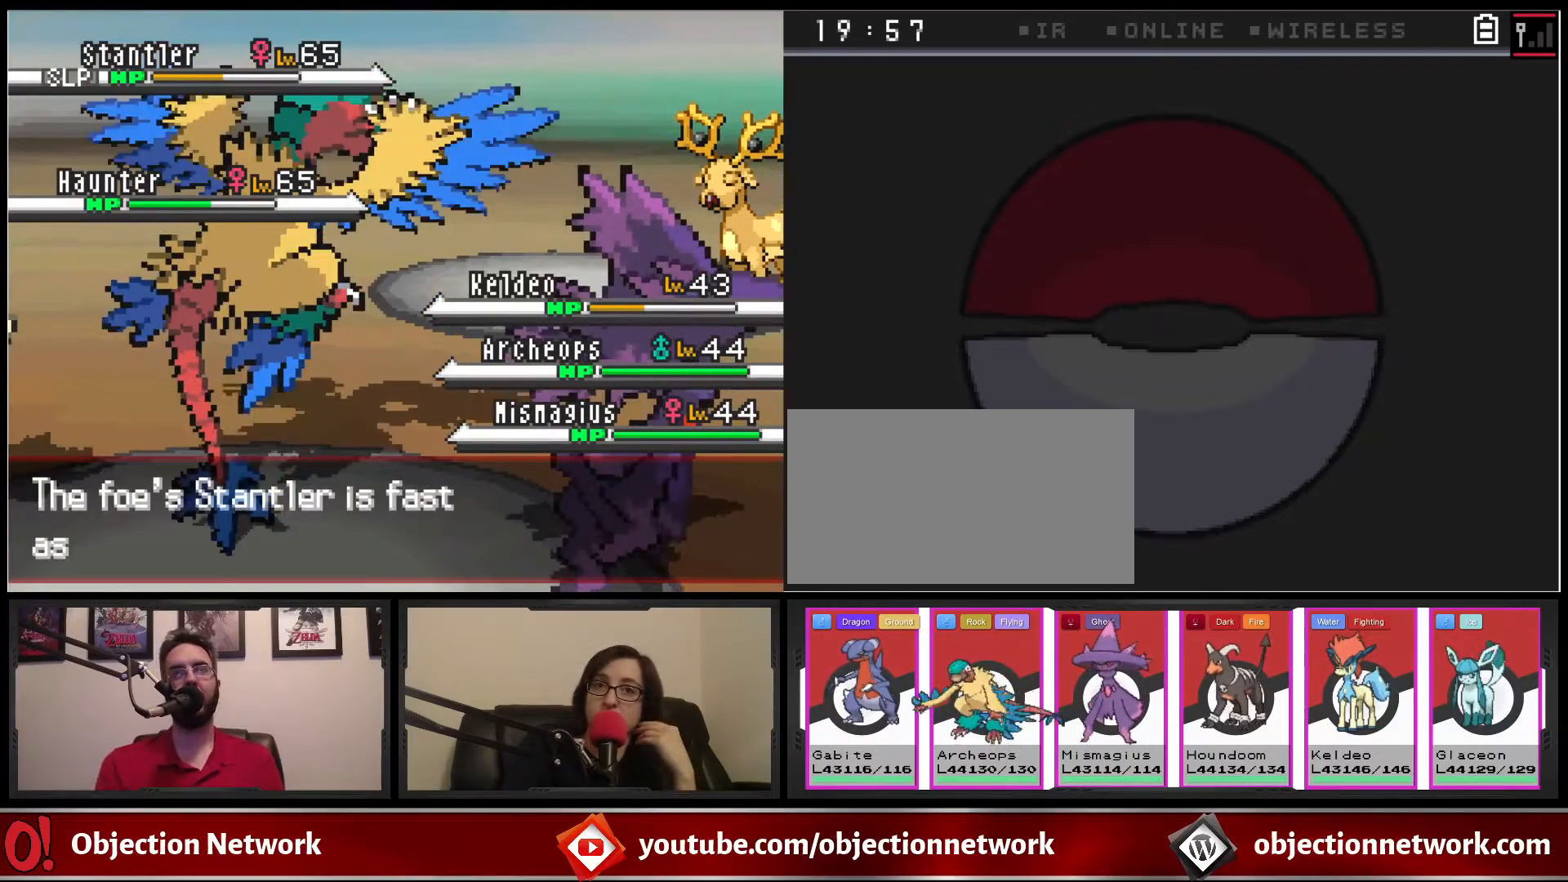
{"buttons": [], "events": [[150, "A", "down"], [317, "A", "up"]]}
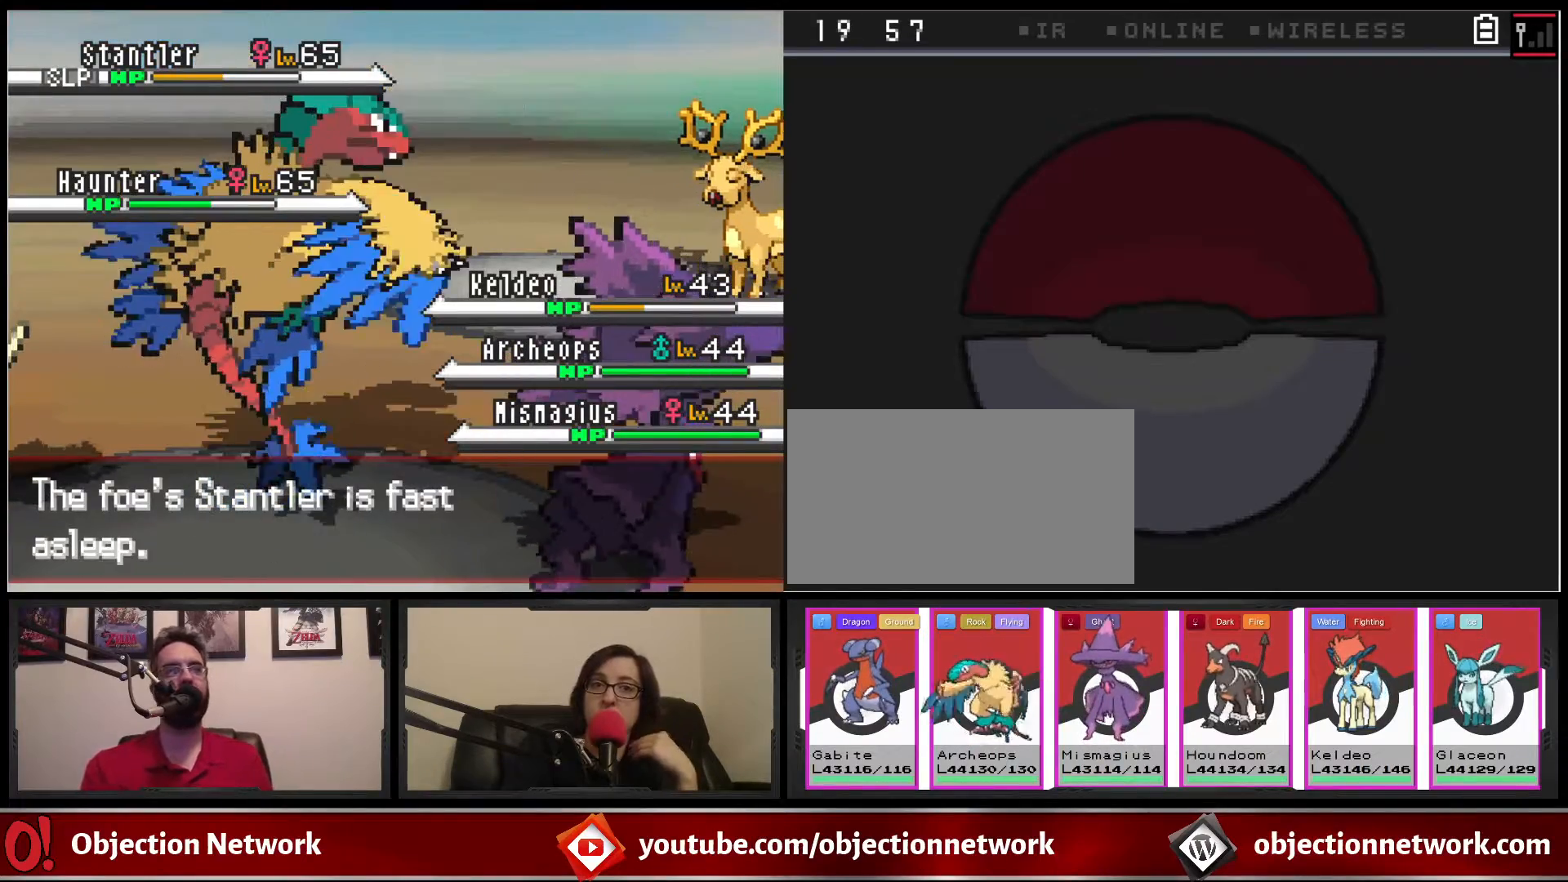
{"buttons": [], "events": [[117, "A", "down"], [233, "A", "up"]]}
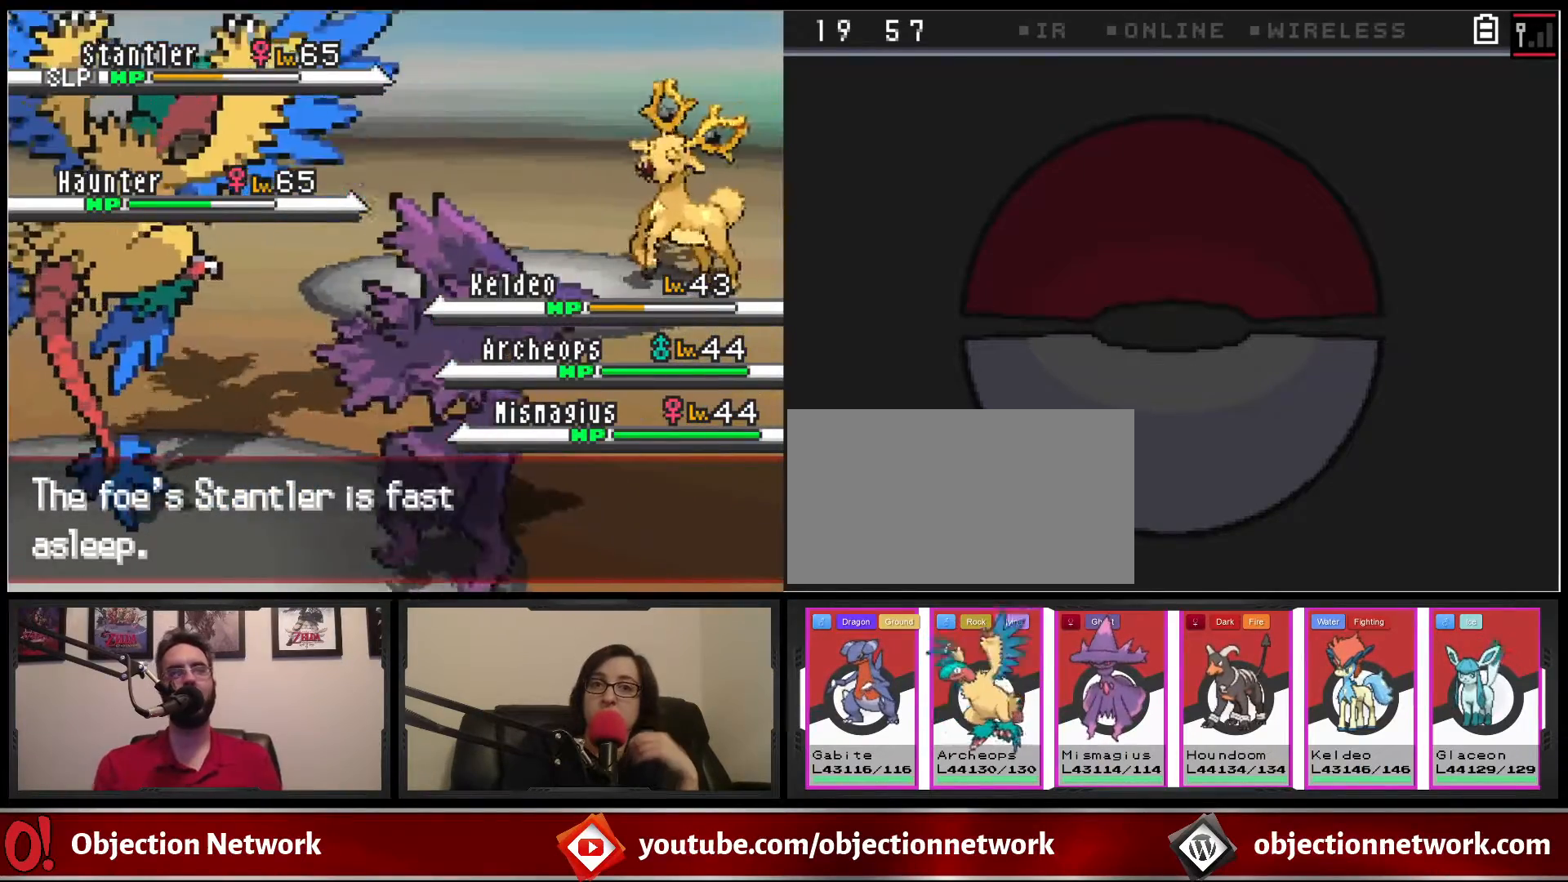
{"buttons": [], "events": [[17, "A", "down"], [167, "A", "up"], [350, "A", "down"], [483, "A", "up"]]}
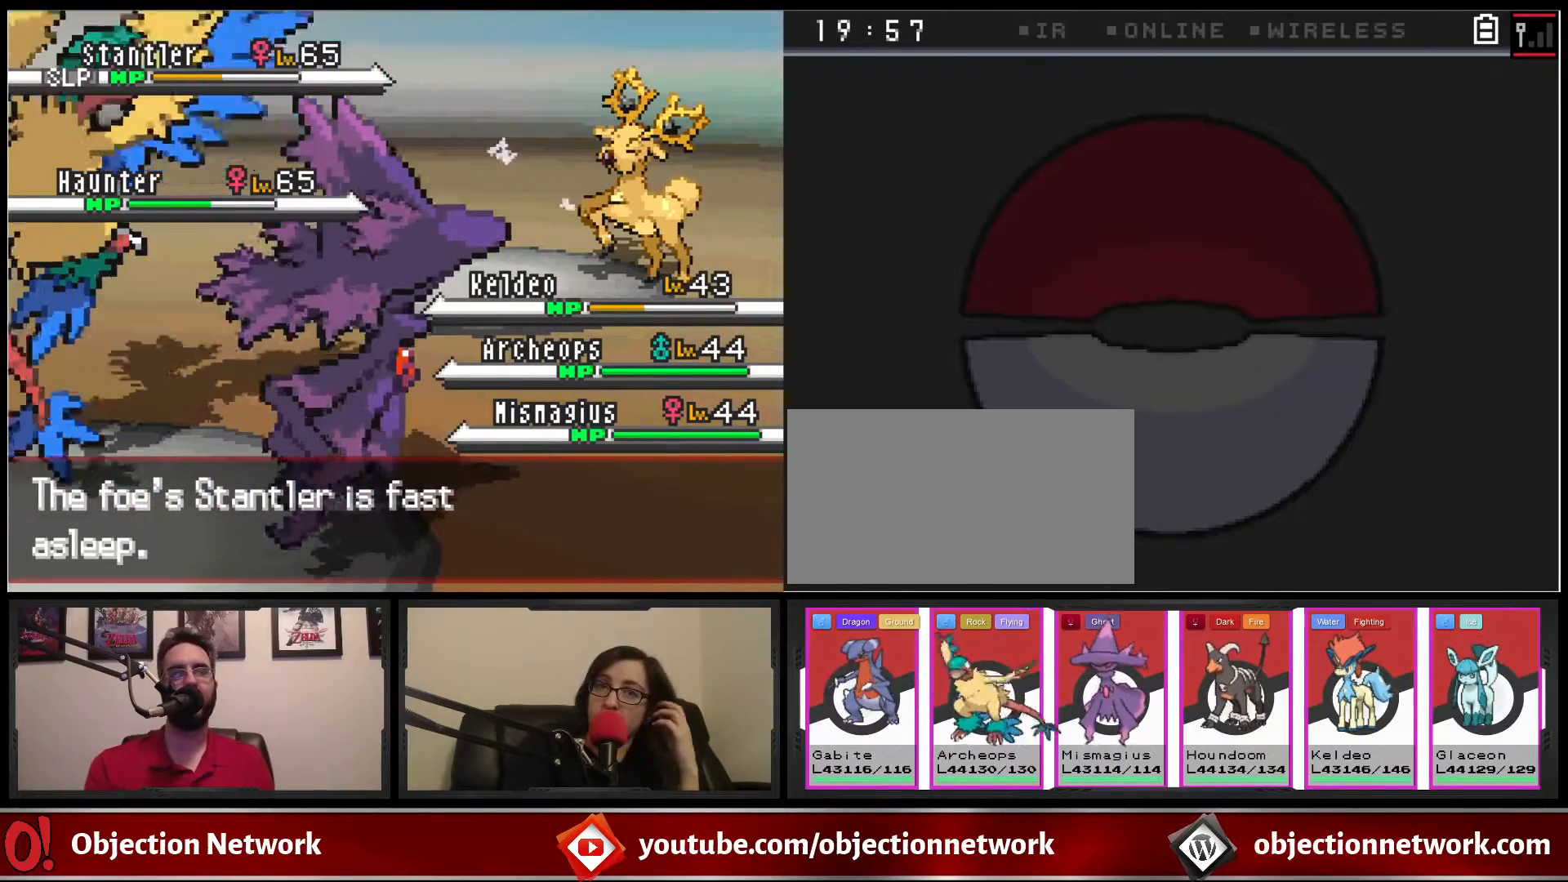
{"buttons": [], "events": [[200, "A", "down"], [350, "A", "up"]]}
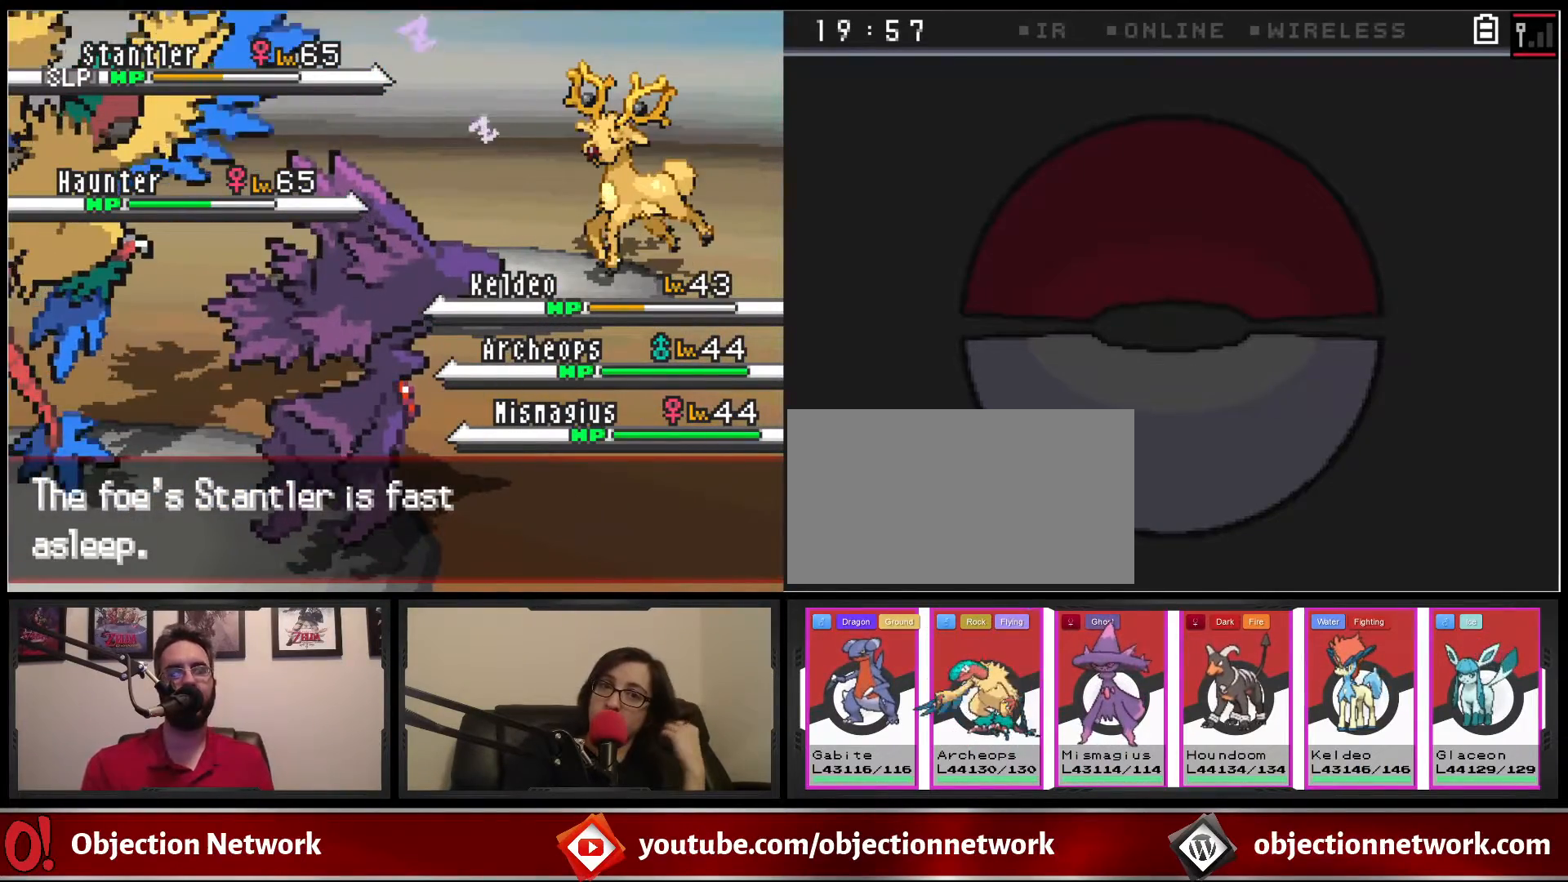
{"buttons": [], "events": [[67, "A", "down"], [217, "A", "up"]]}
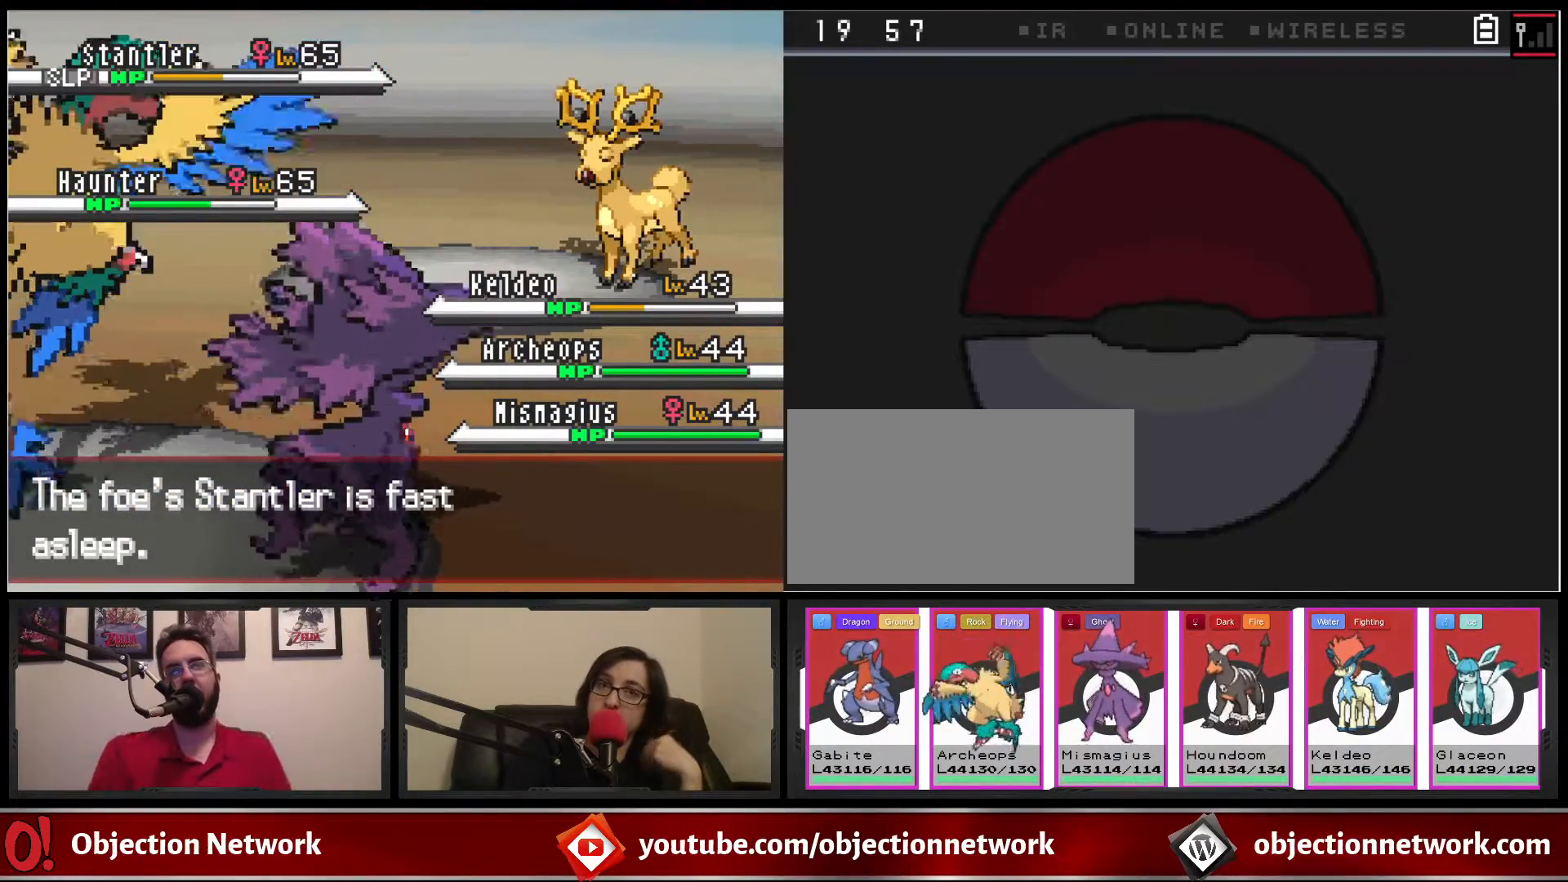
{"buttons": [], "events": []}
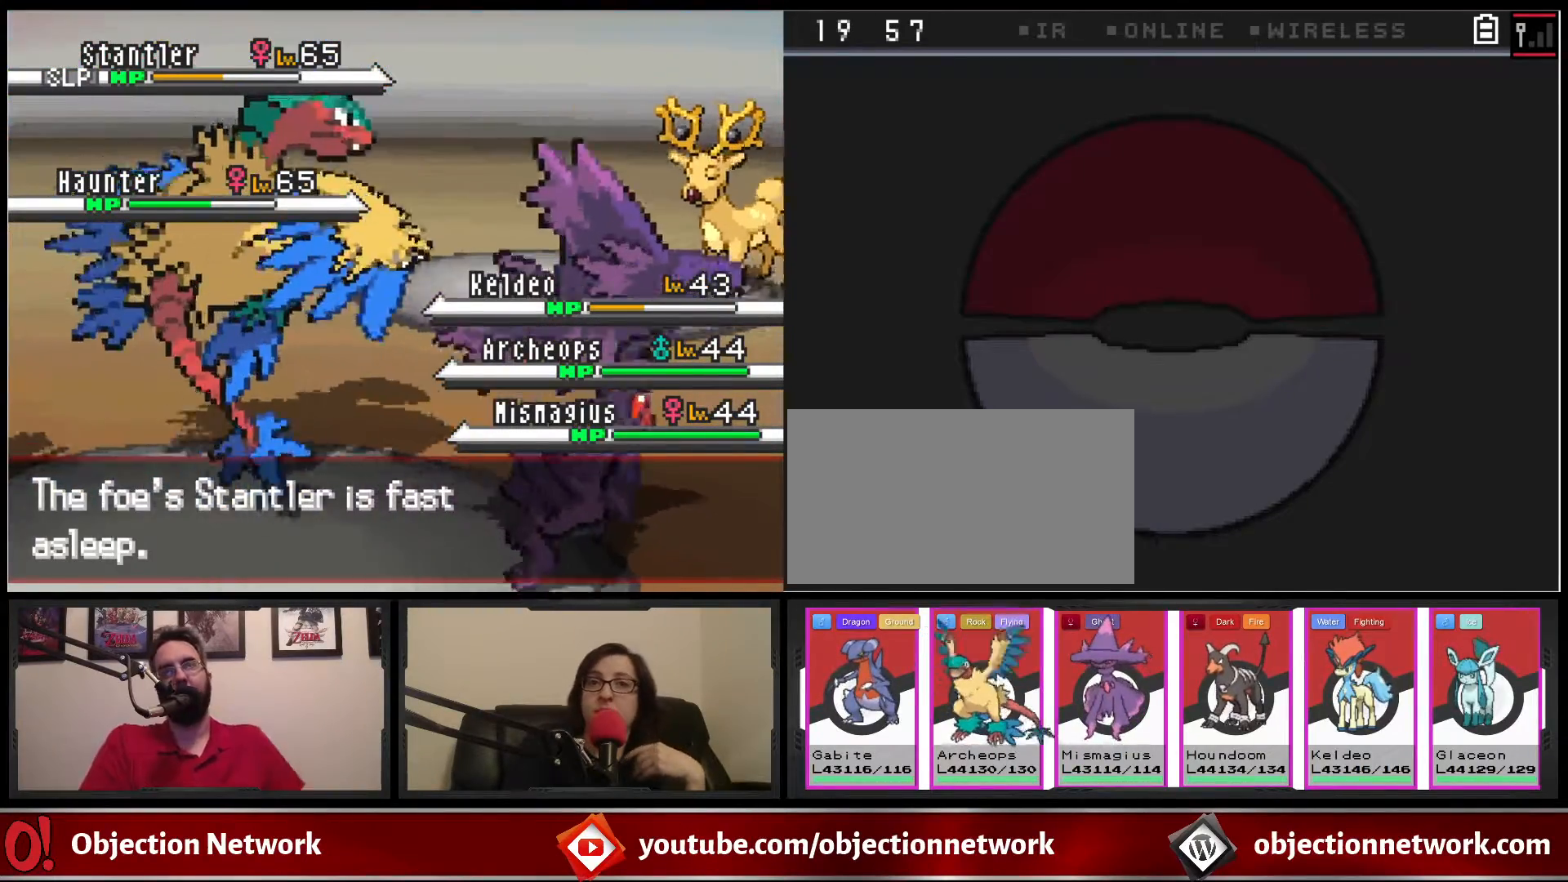
{"buttons": [], "events": []}
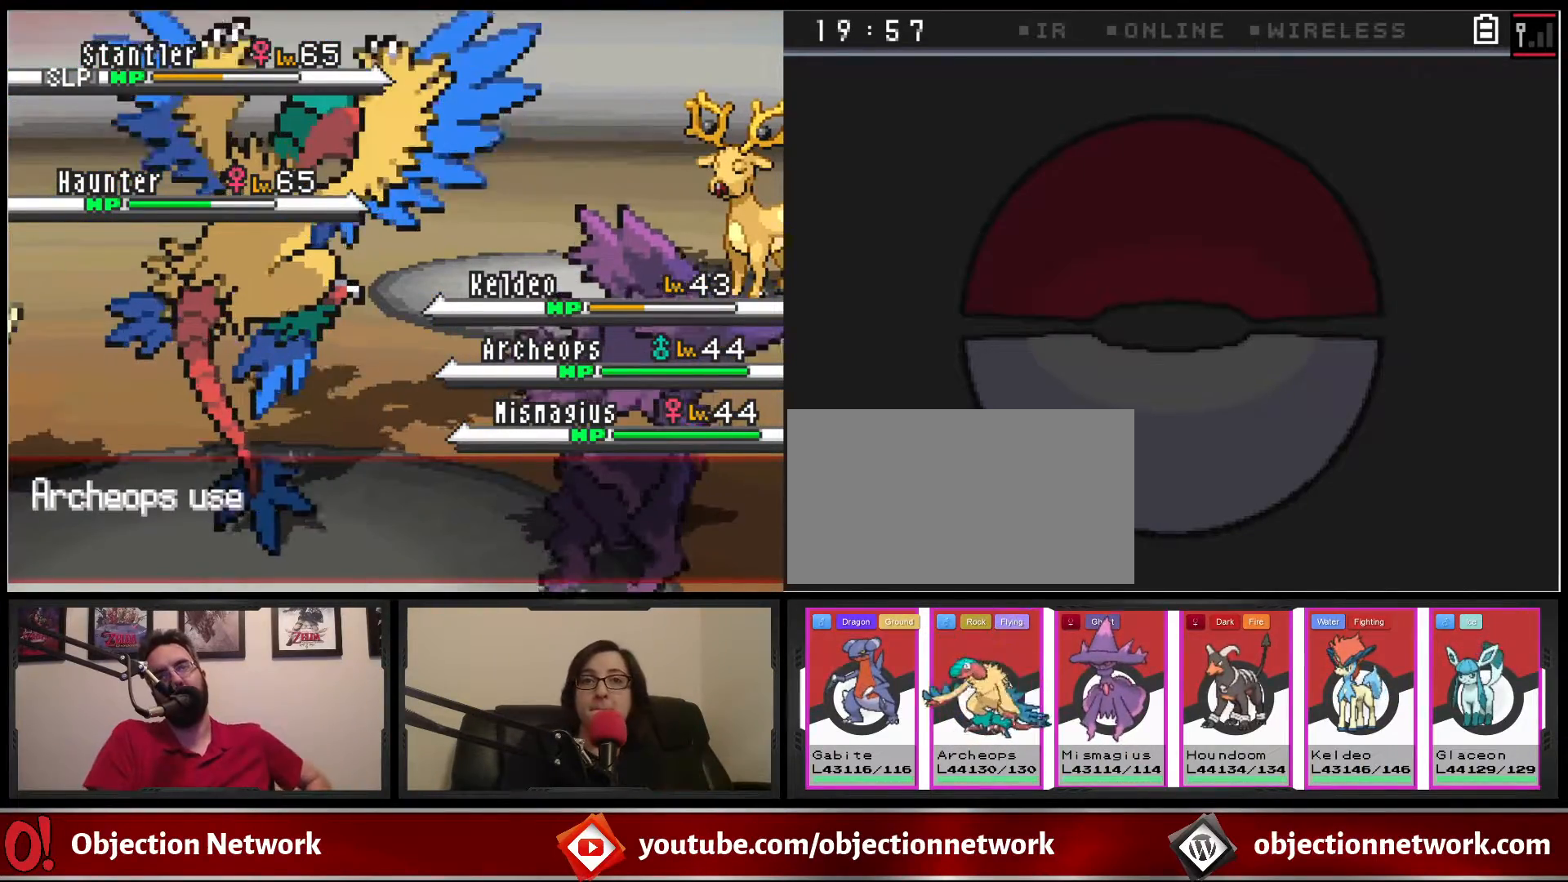
{"buttons": [], "events": []}
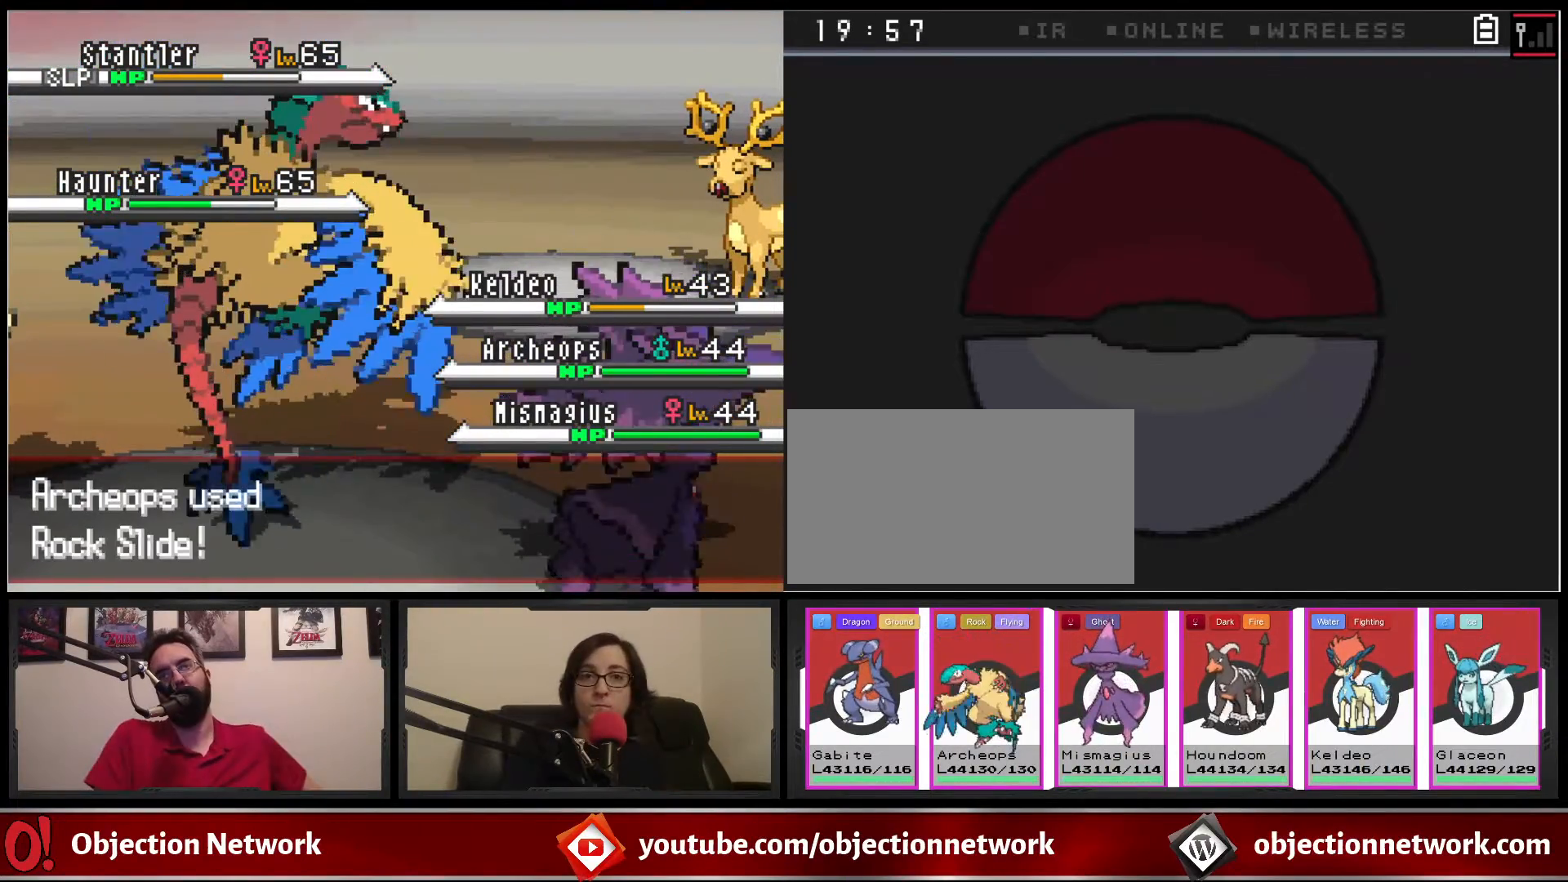
{"buttons": [], "events": [[250, "A", "down"], [417, "A", "up"]]}
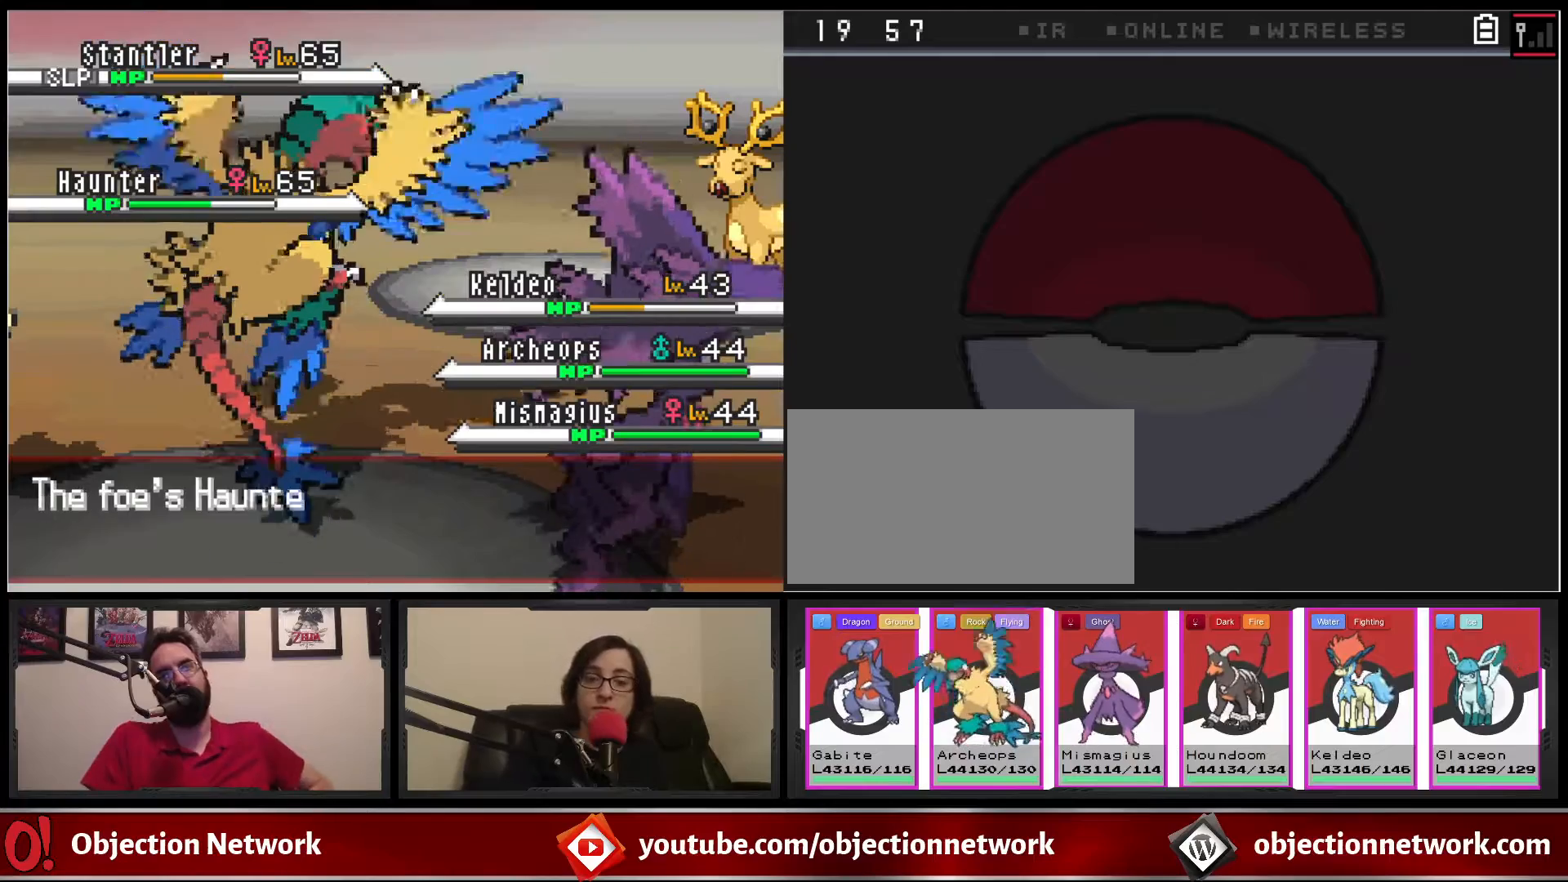
{"buttons": [], "events": []}
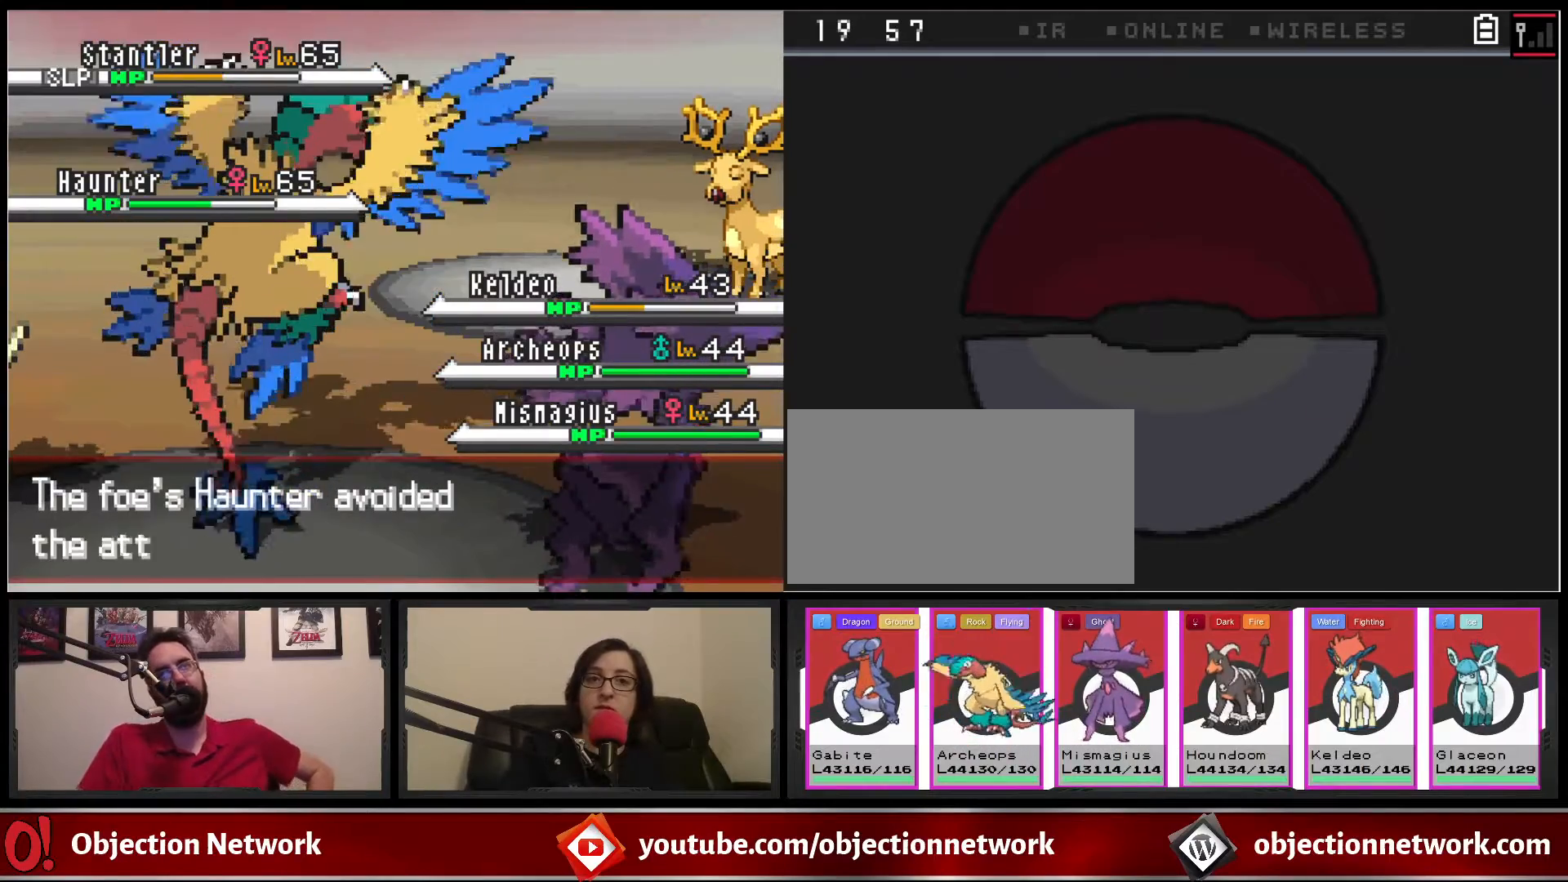
{"buttons": [], "events": [[150, "A", "down"], [283, "A", "up"]]}
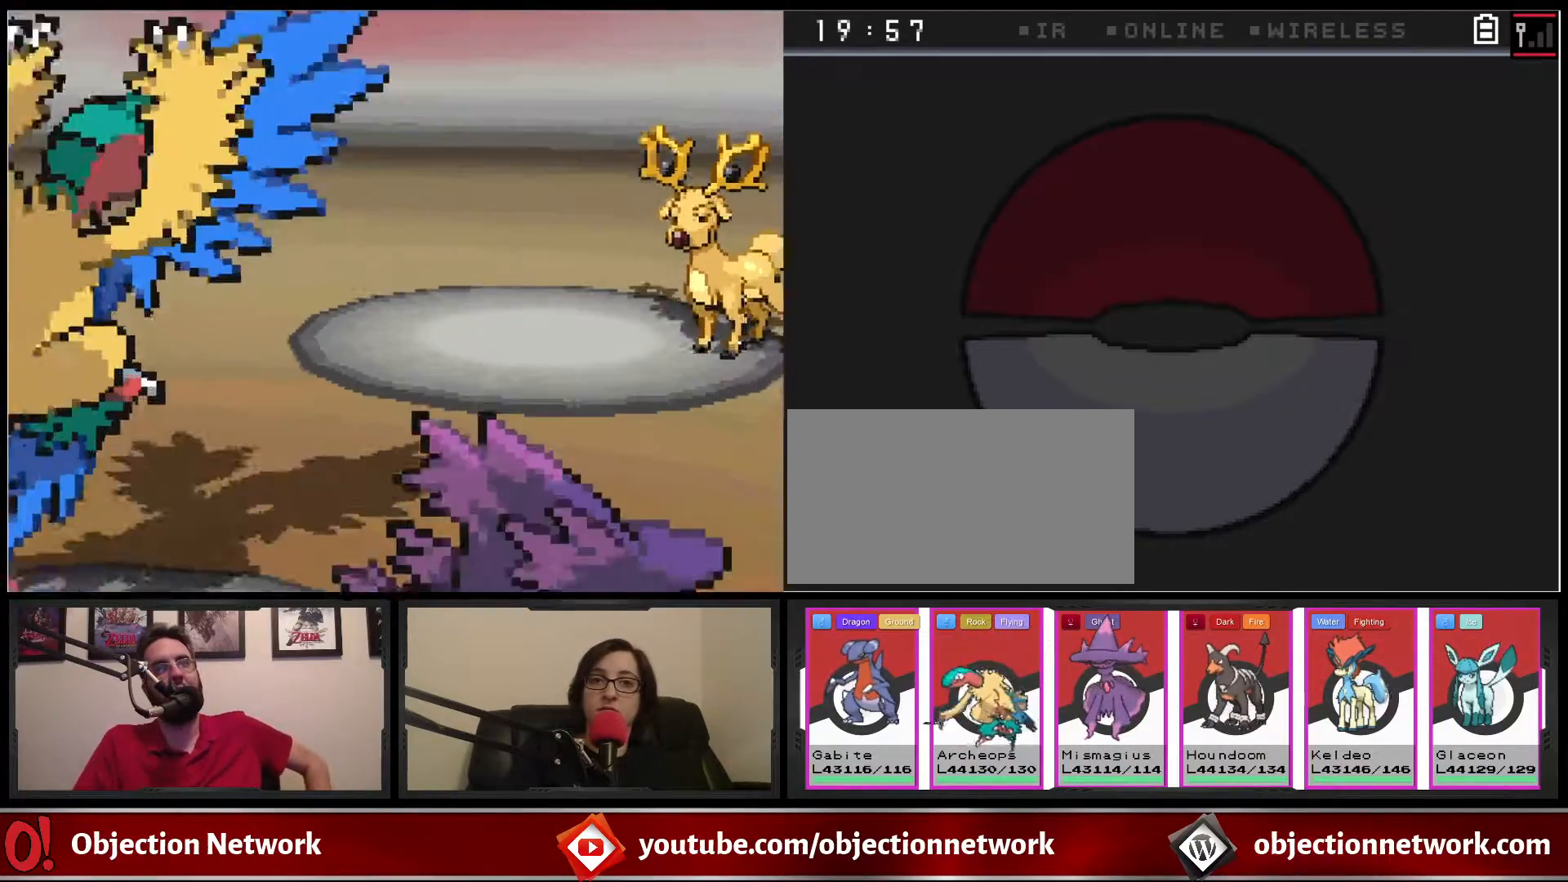
{"buttons": [], "events": []}
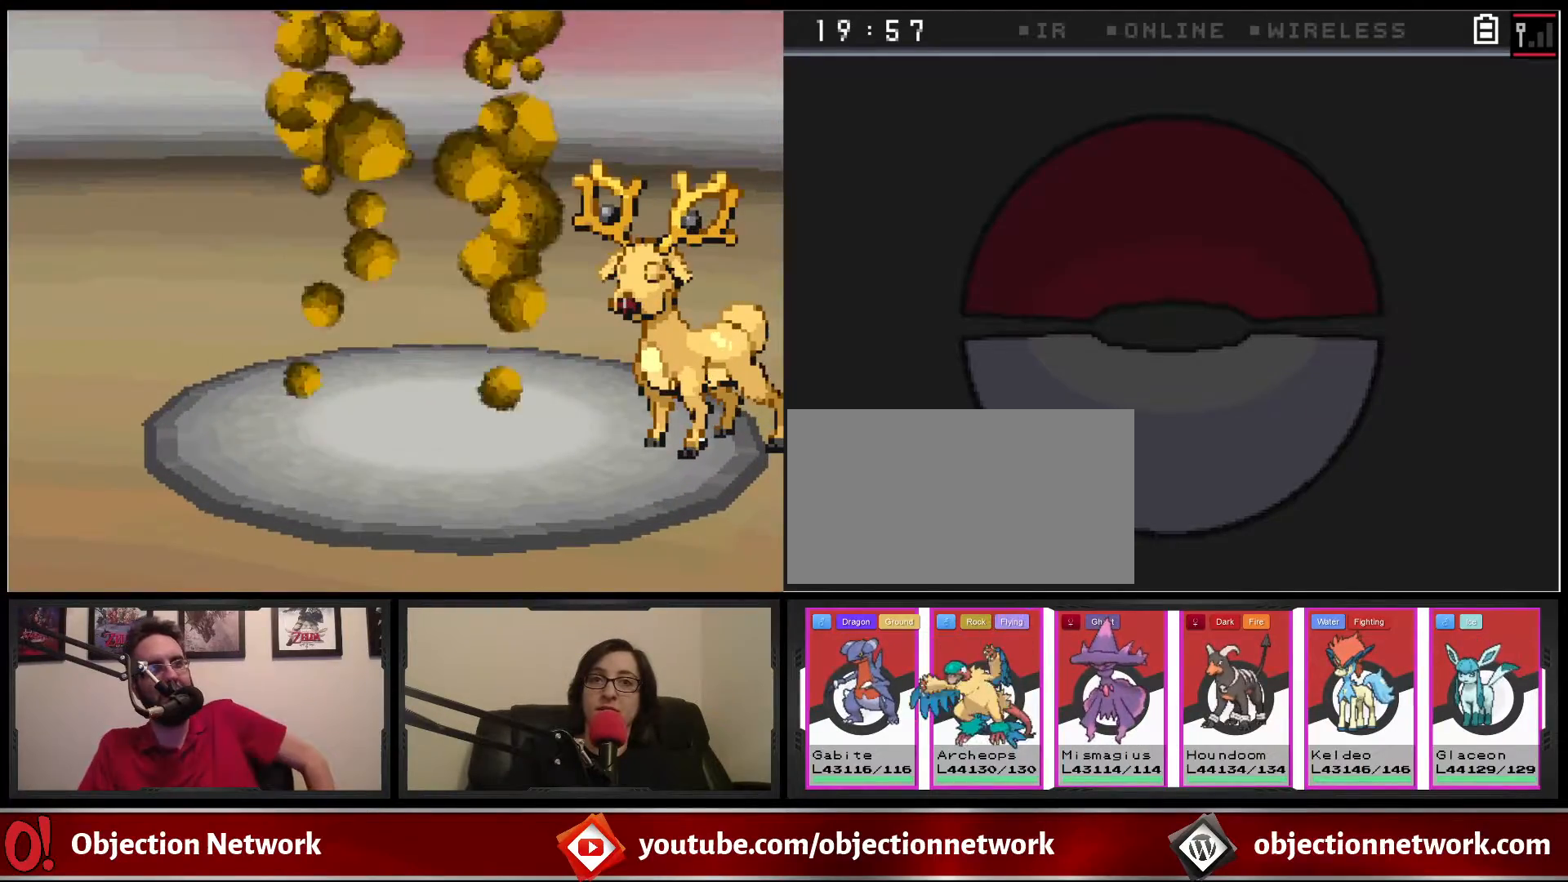
{"buttons": [], "events": []}
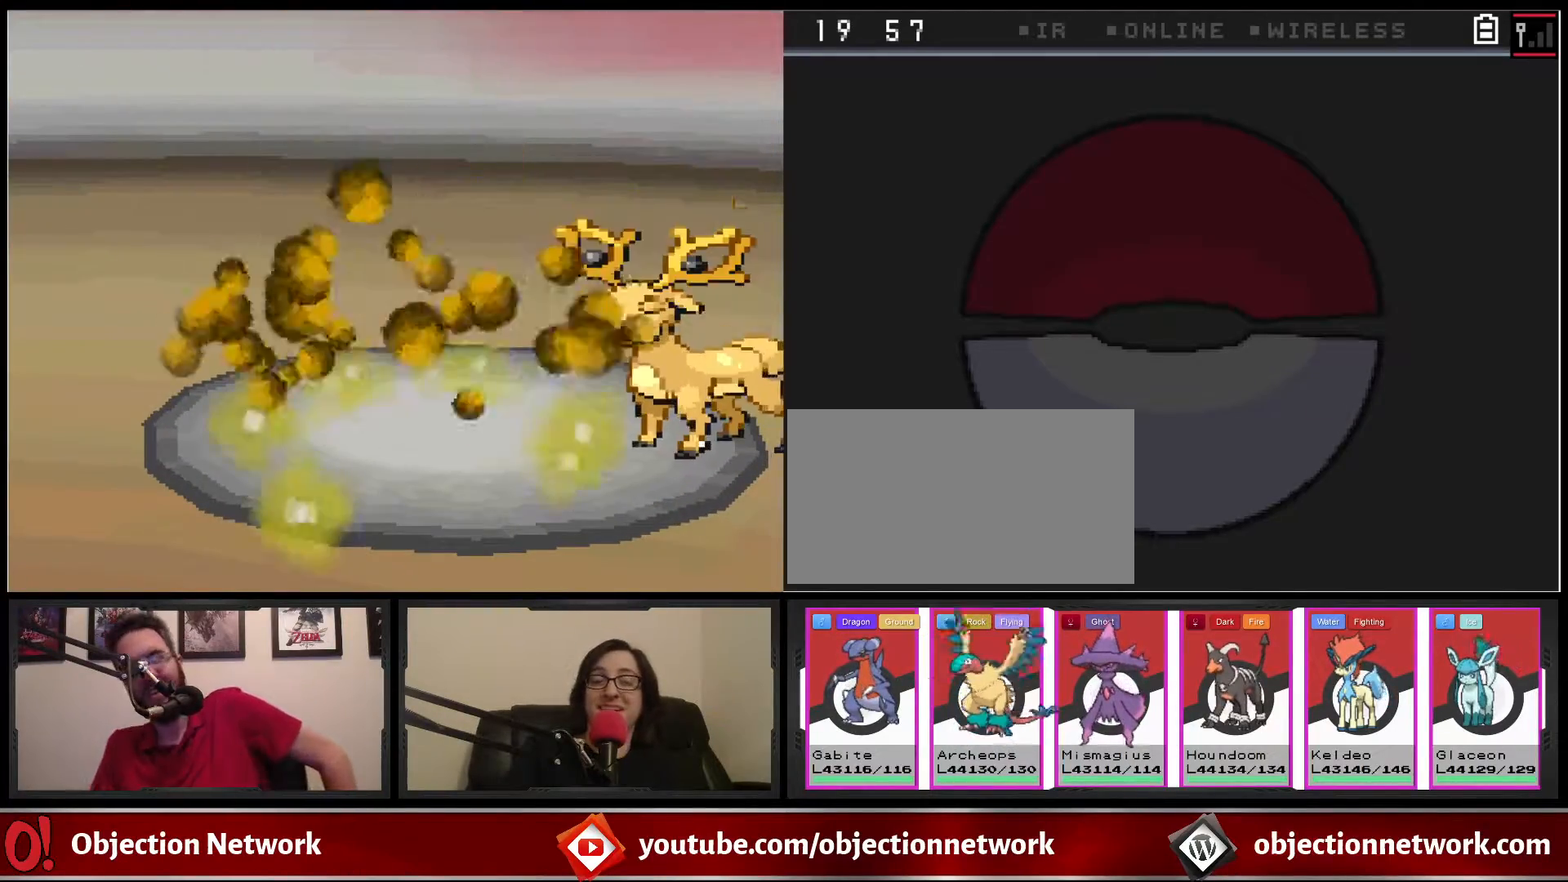
{"buttons": [], "events": []}
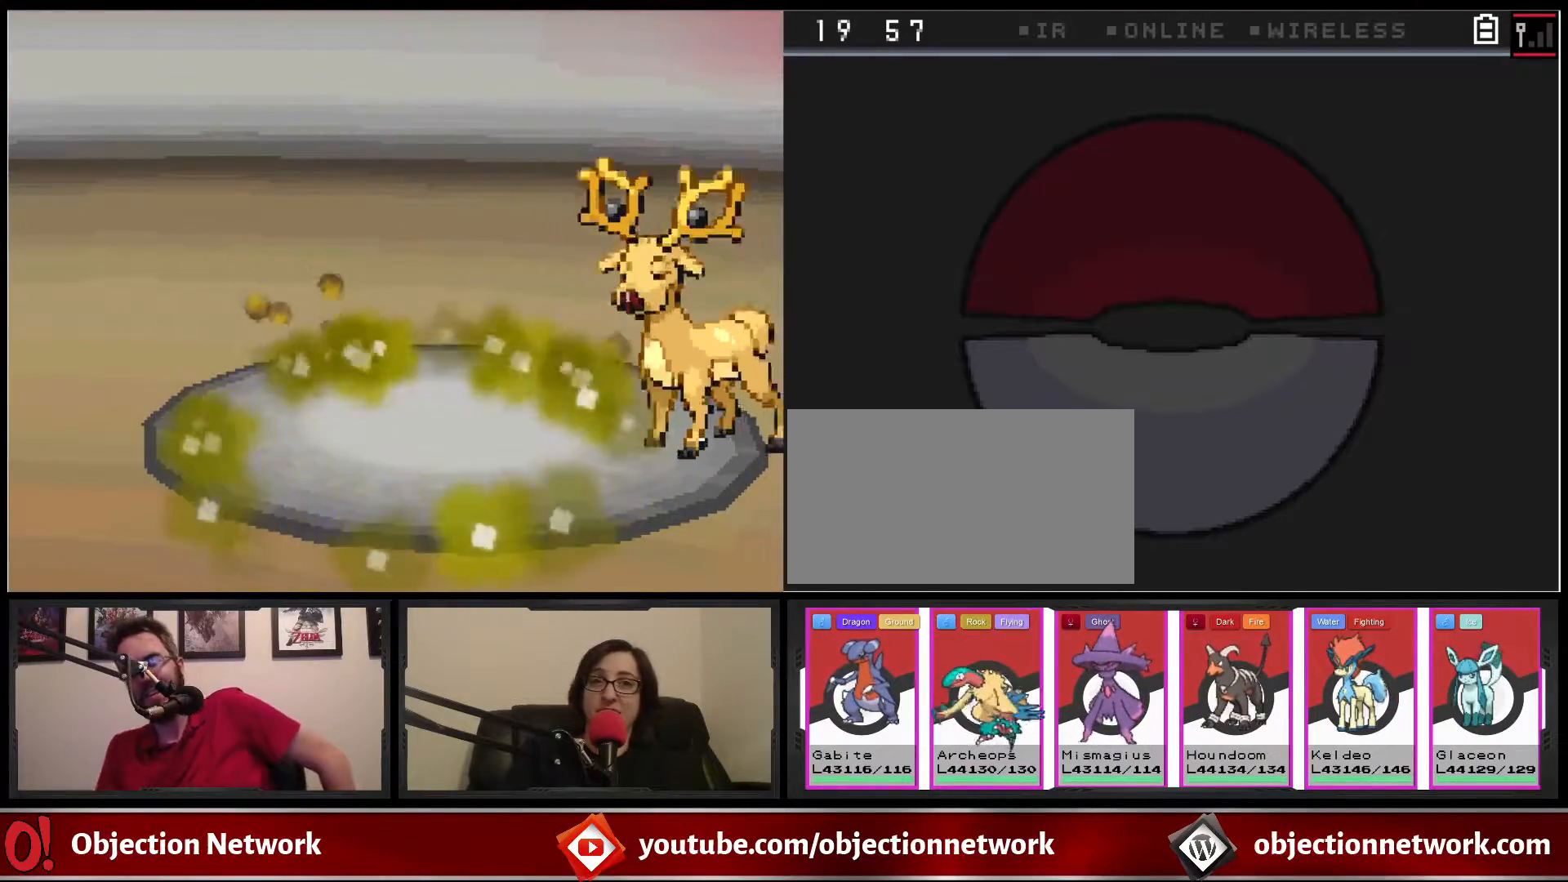
{"buttons": [], "events": []}
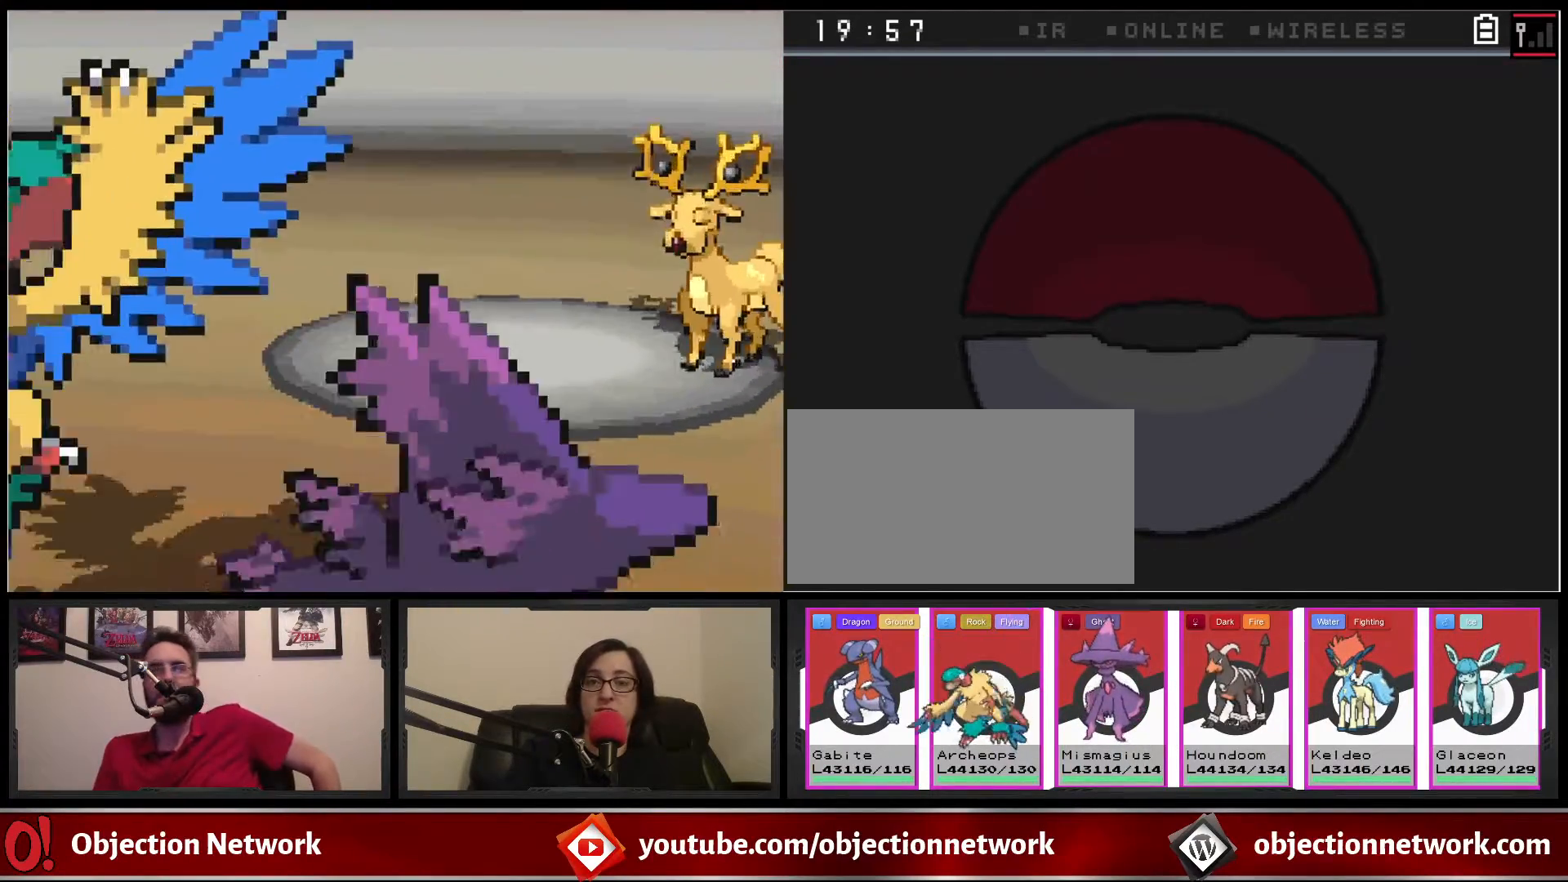
{"buttons": [], "events": []}
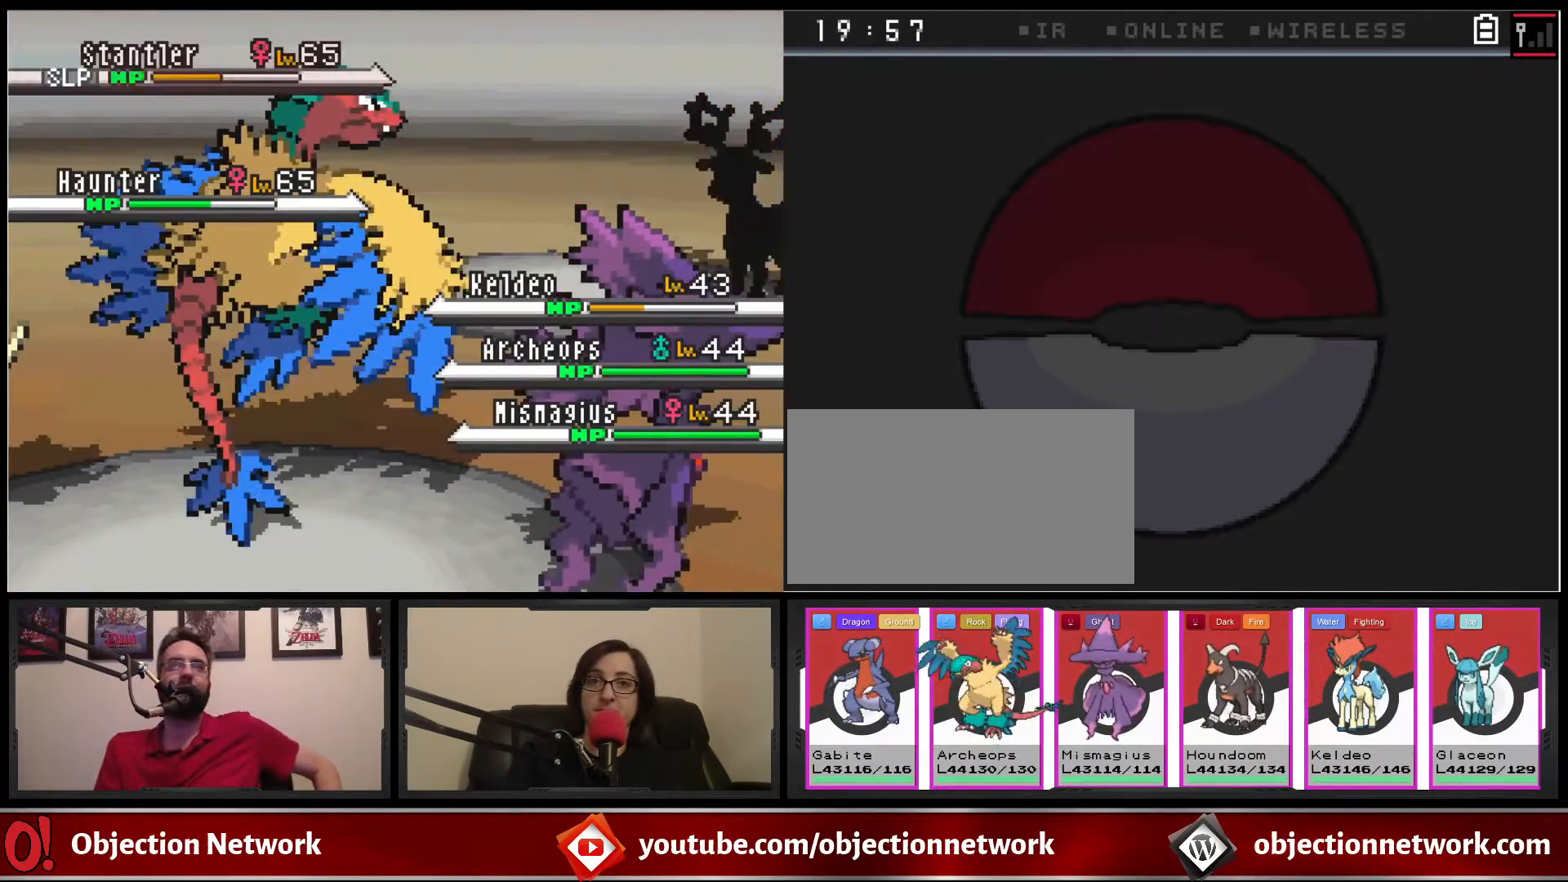
{"buttons": [], "events": []}
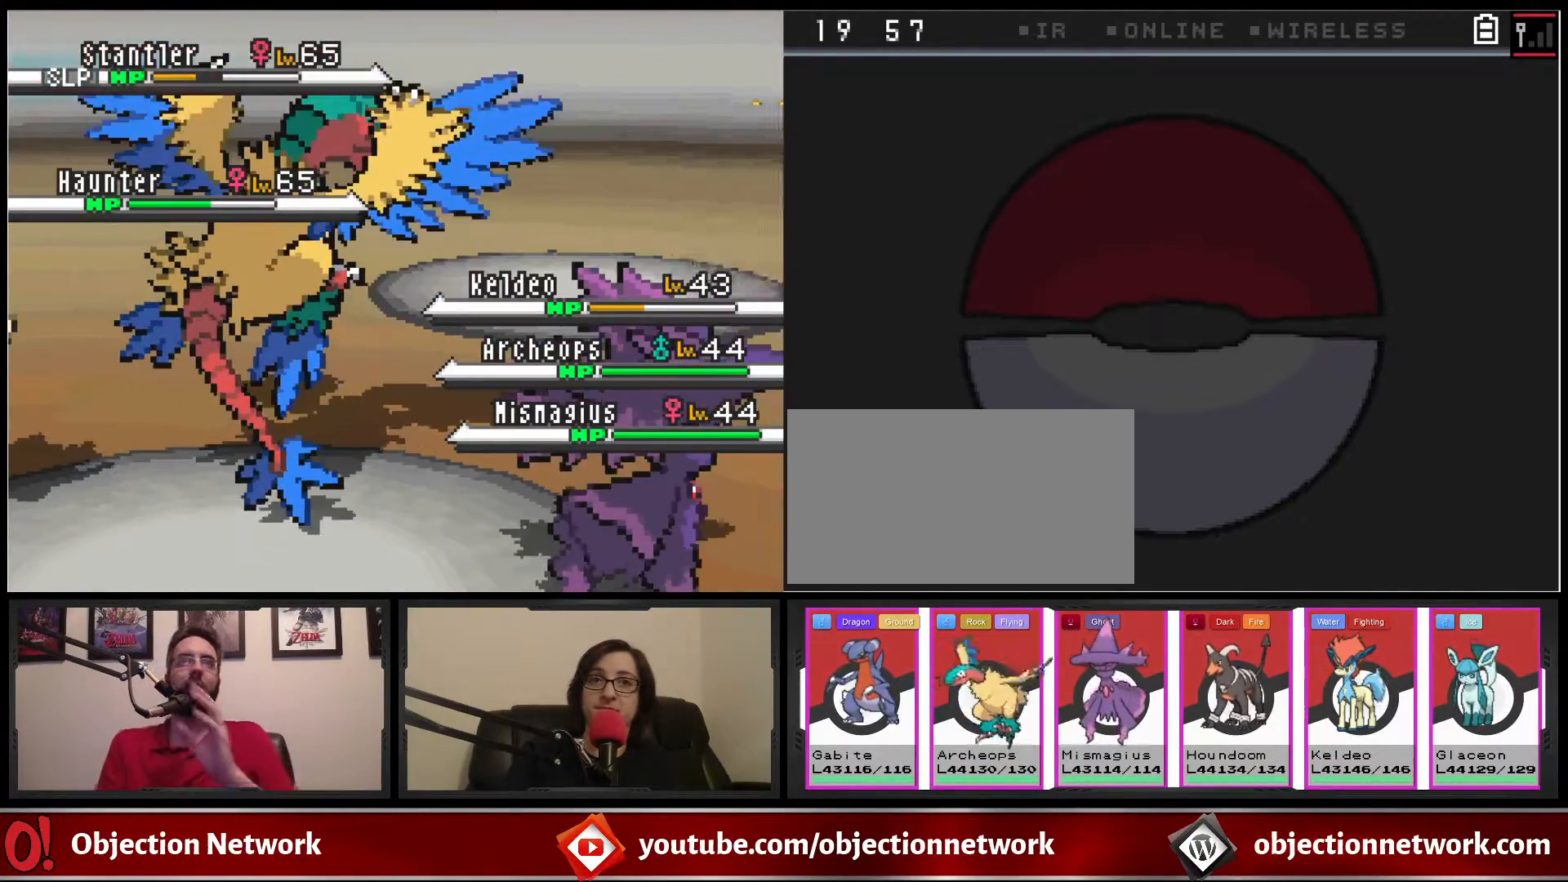
{"buttons": [], "events": []}
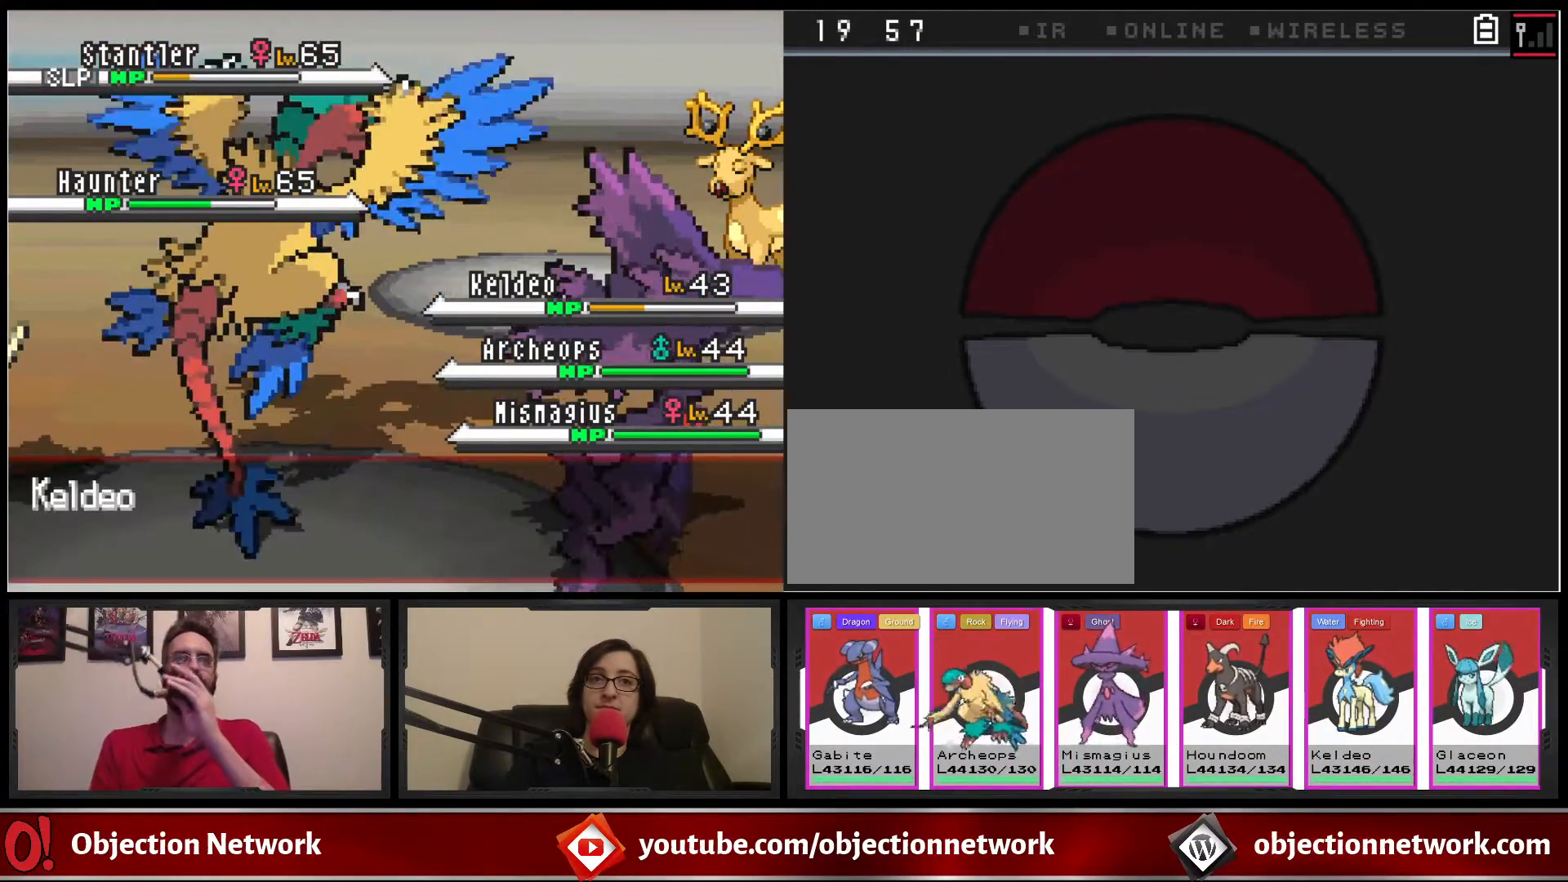
{"buttons": ["A"], "events": [[400, "A", "down"]]}
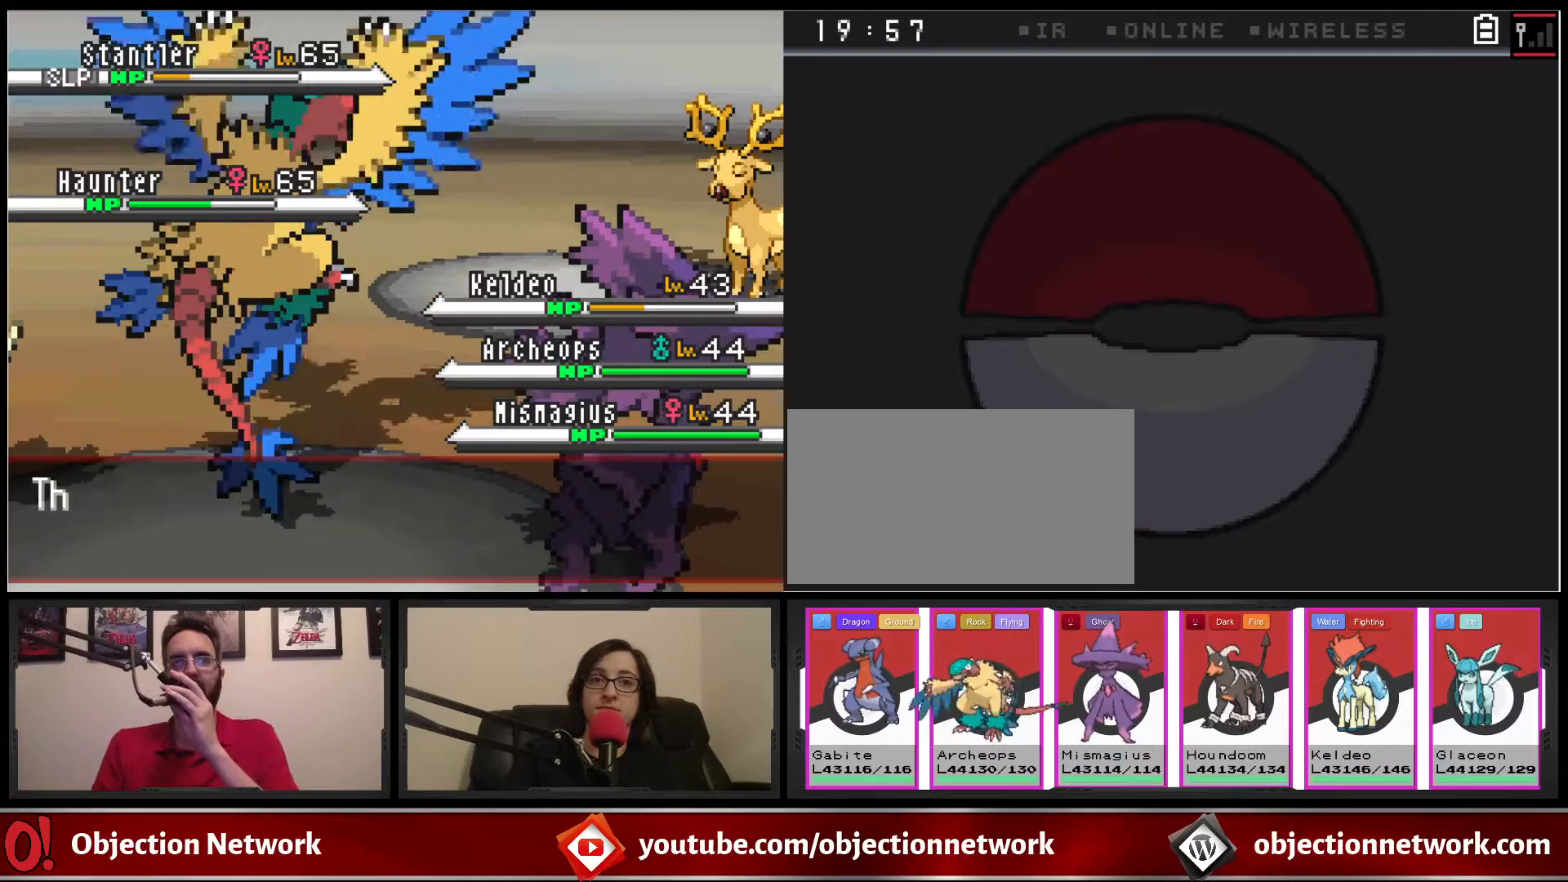
{"buttons": [], "events": [[67, "A", "up"], [217, "A", "down"], [367, "A", "up"]]}
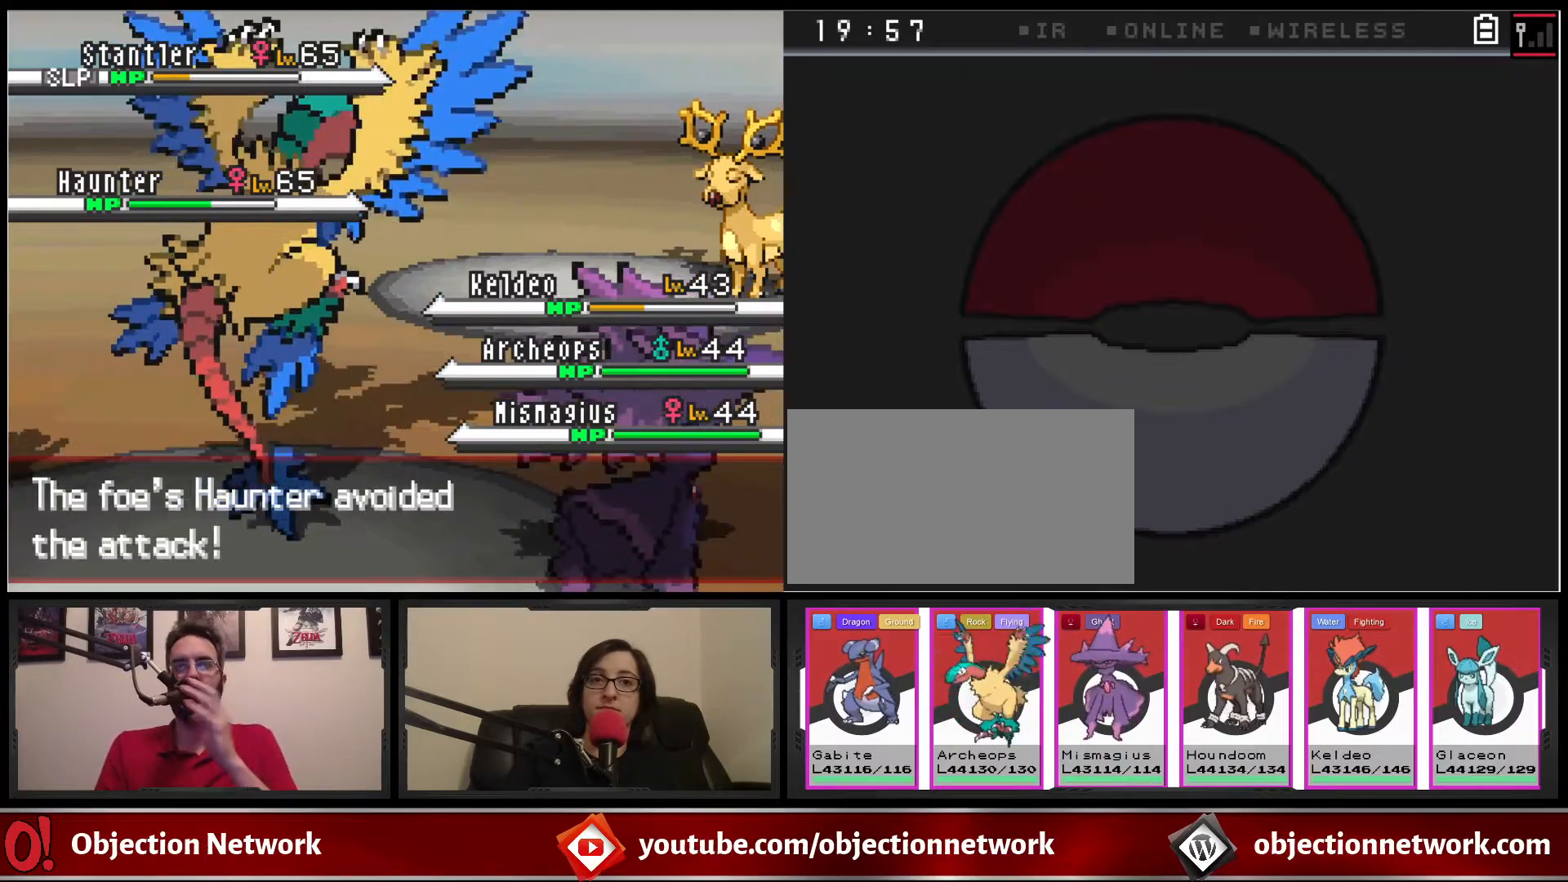
{"buttons": [], "events": [[33, "A", "down"], [133, "A", "up"], [300, "A", "down"], [417, "A", "up"]]}
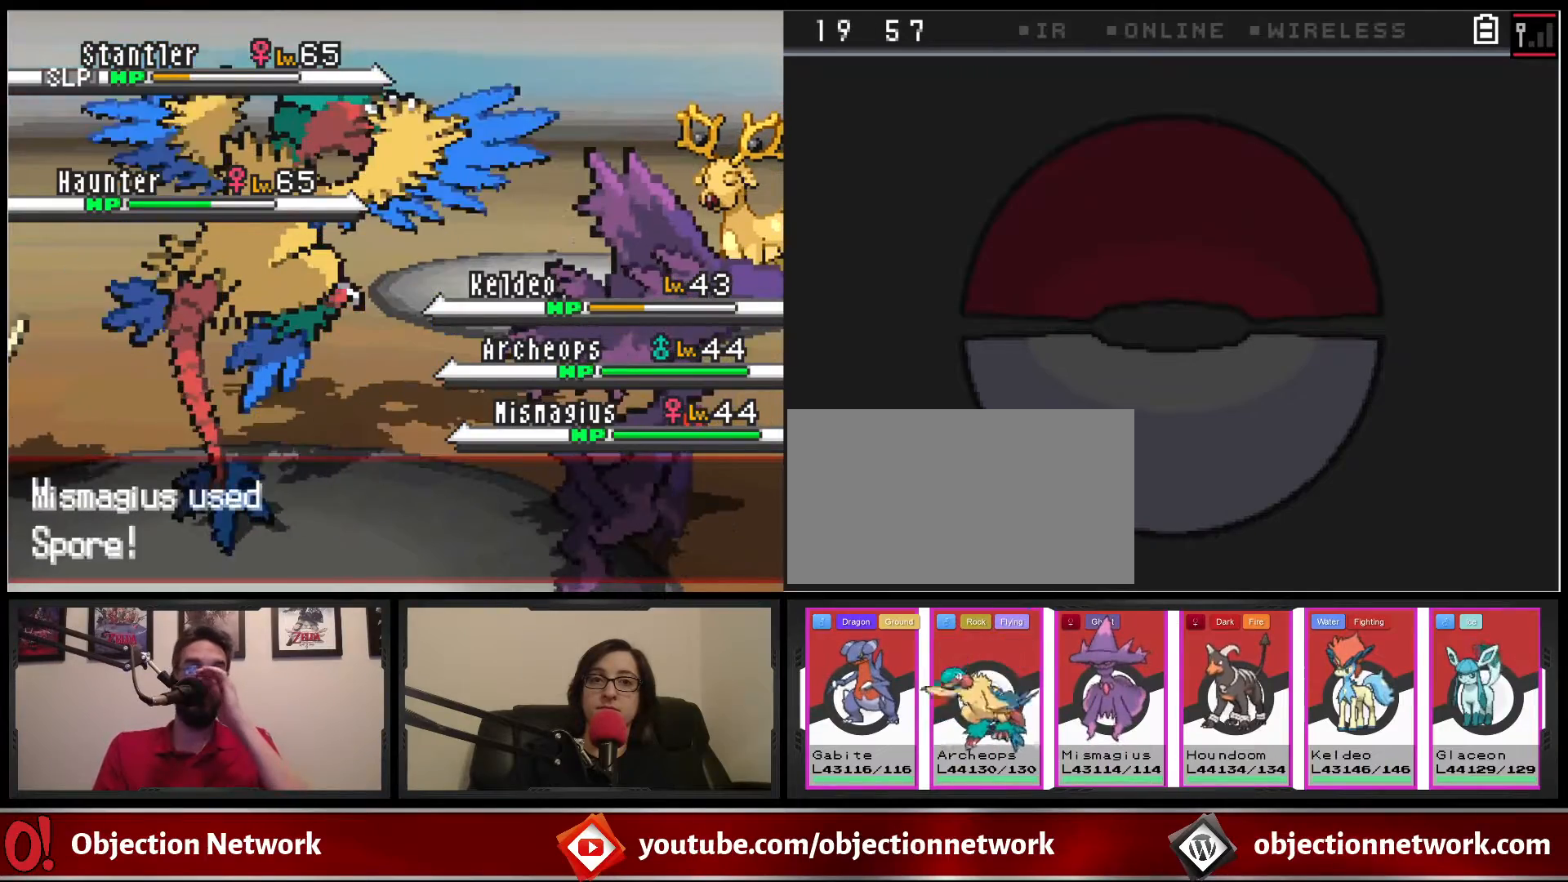
{"buttons": ["A"], "events": [[150, "A", "down"], [283, "A", "up"], [483, "A", "down"]]}
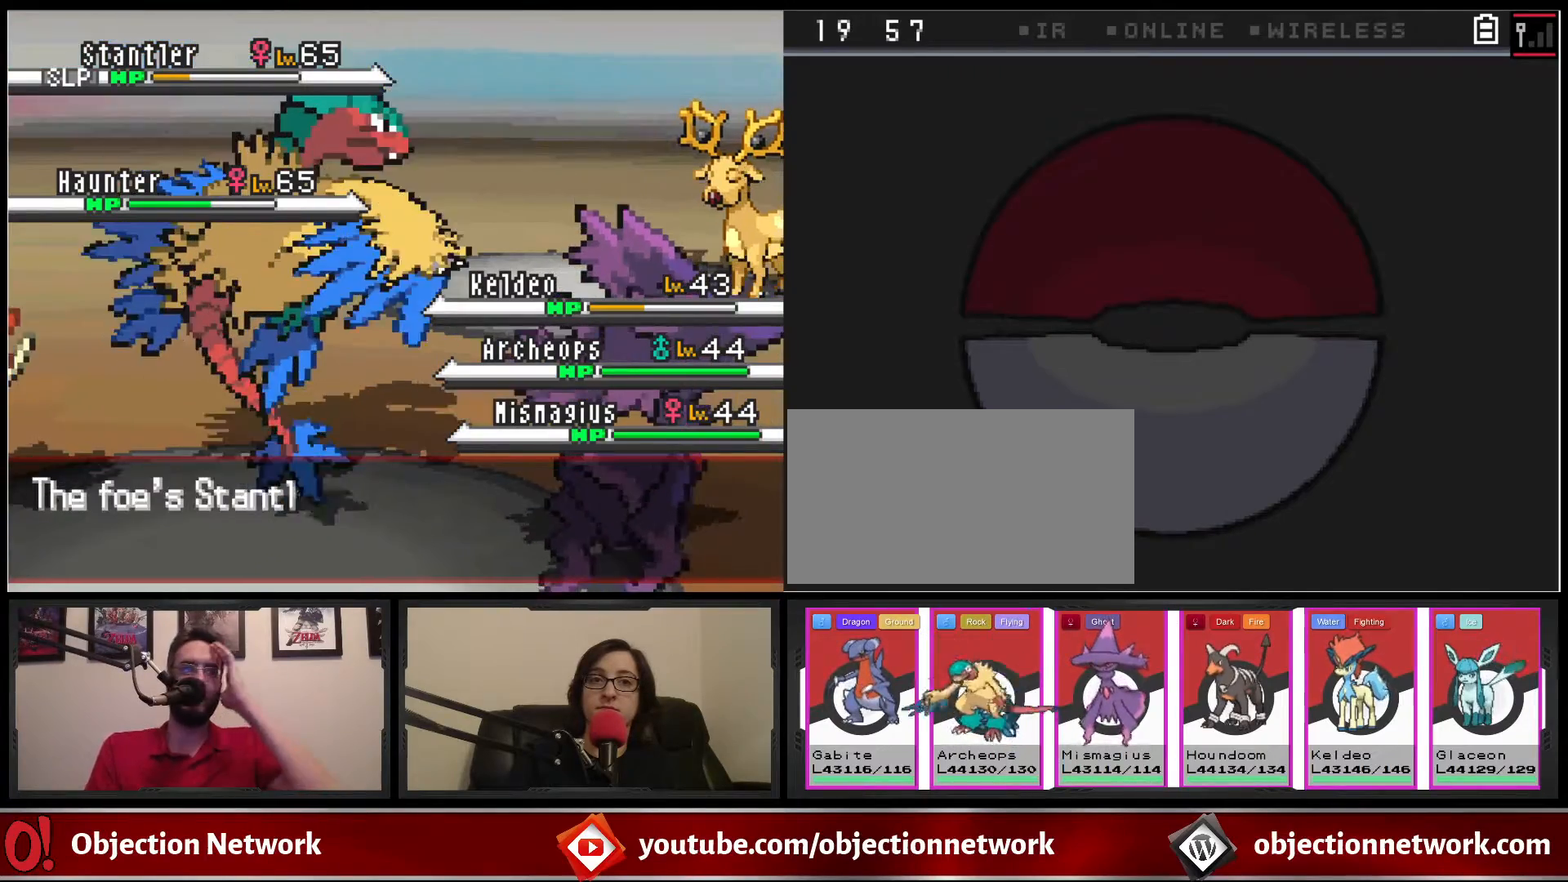
{"buttons": [], "events": [[150, "A", "up"], [317, "A", "down"], [417, "A", "up"]]}